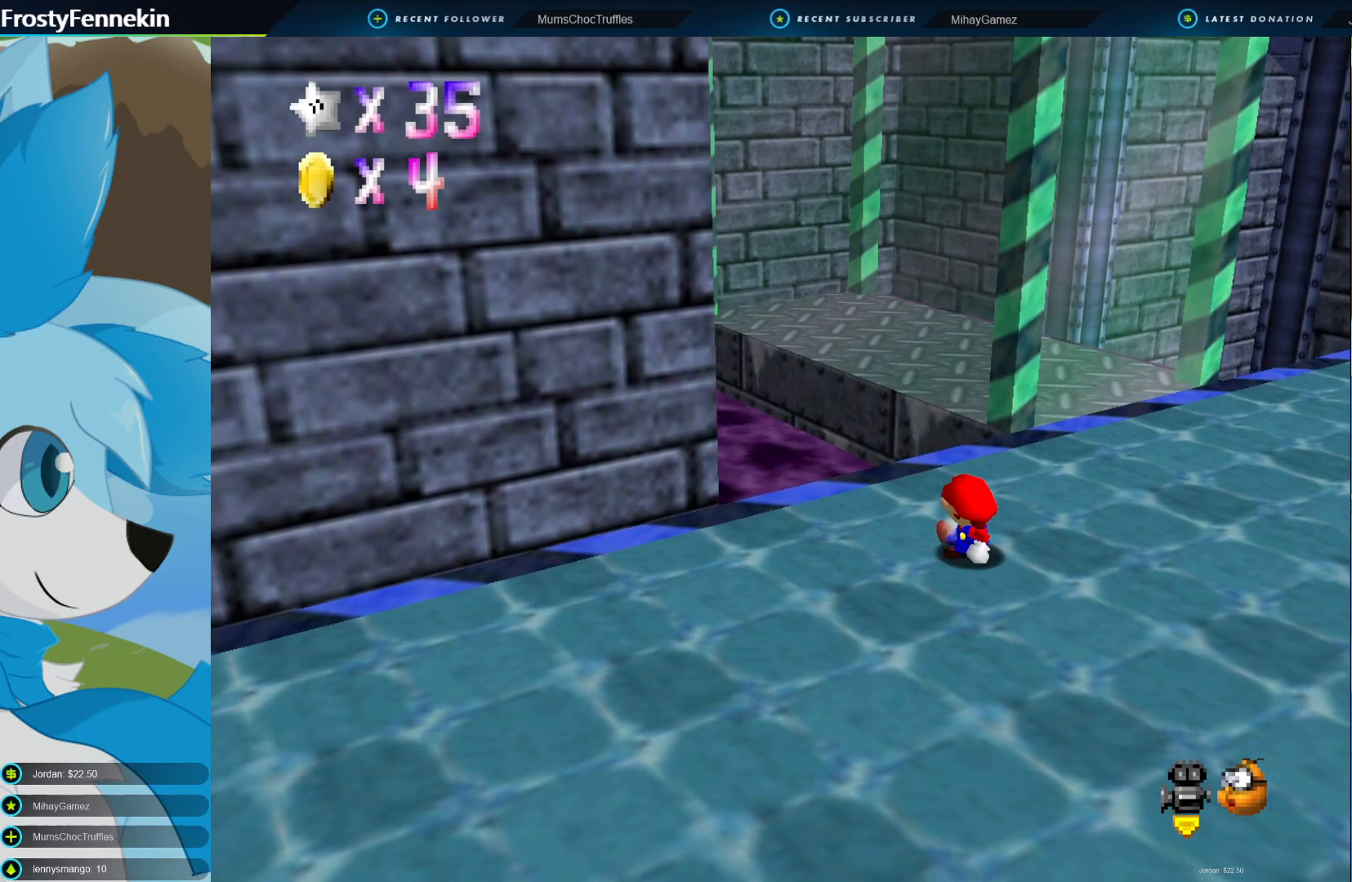
Gameplay with a controller (PlayStation layout); each line is a JSON object with the inputs held at the frame after it. "events" lists button and stick changes between this image and that frame as [ms after this image, input, new state], when the widget could be followed in between.
{"buttons": [], "left_stick": "down-right", "right_stick": "center", "events": [[467, "left_stick", "down-right"]]}
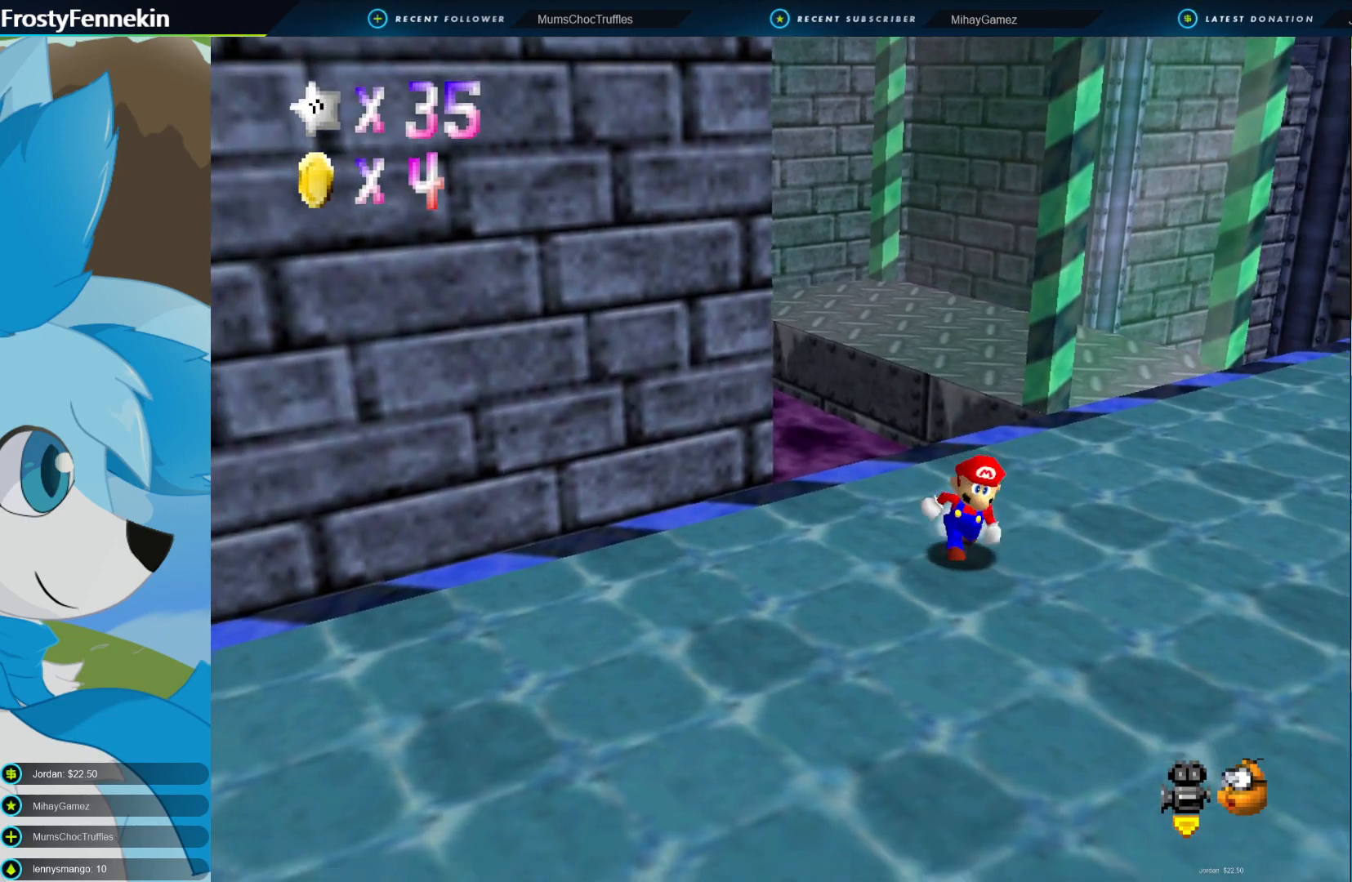
{"buttons": [], "left_stick": "up-right", "right_stick": "center", "events": [[33, "left_stick", "right"], [333, "left_stick", "up-right"]]}
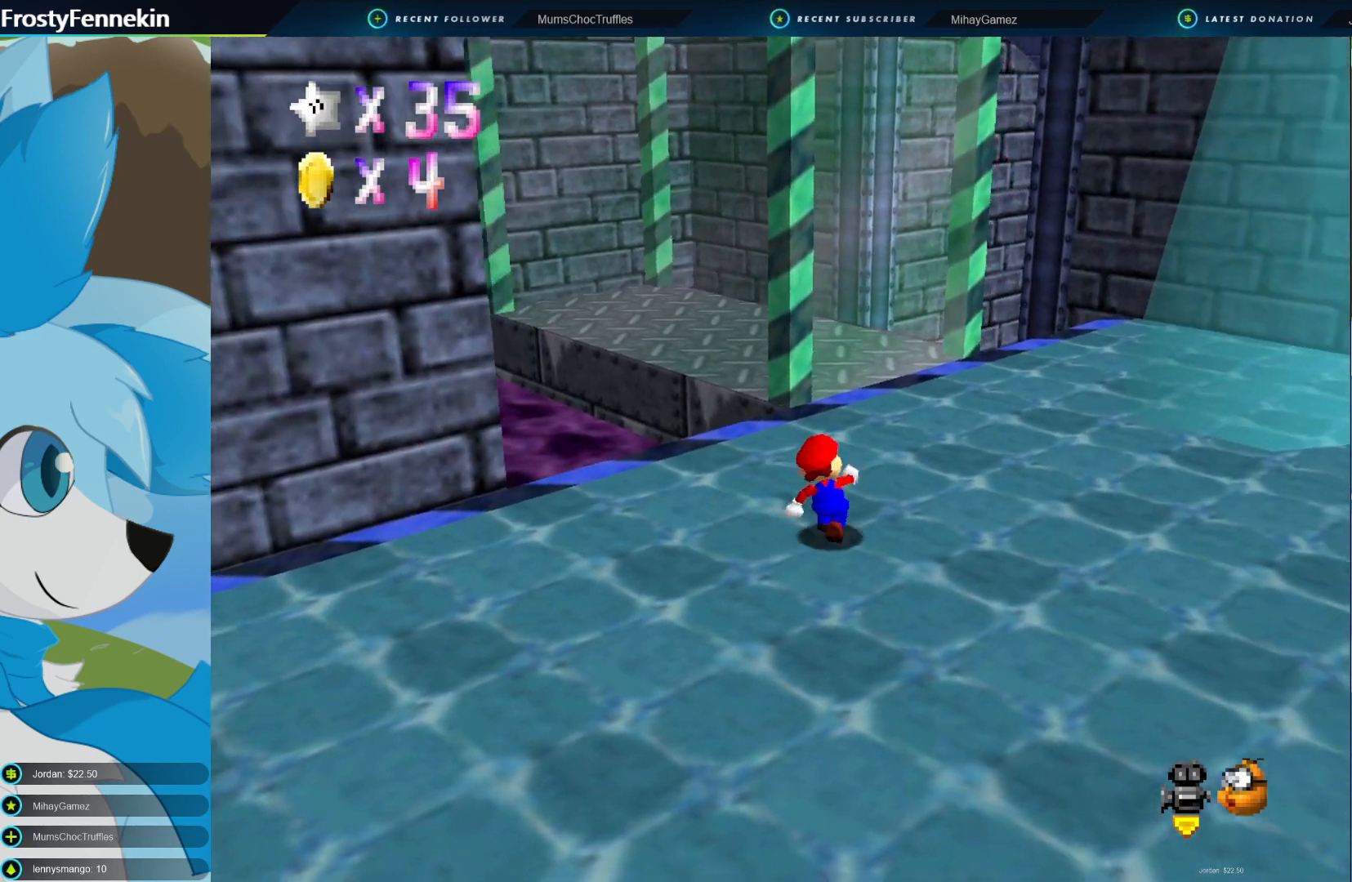
{"buttons": ["CROSS"], "left_stick": "up", "right_stick": "center", "events": [[33, "left_stick", "up"], [500, "CROSS", "down"]]}
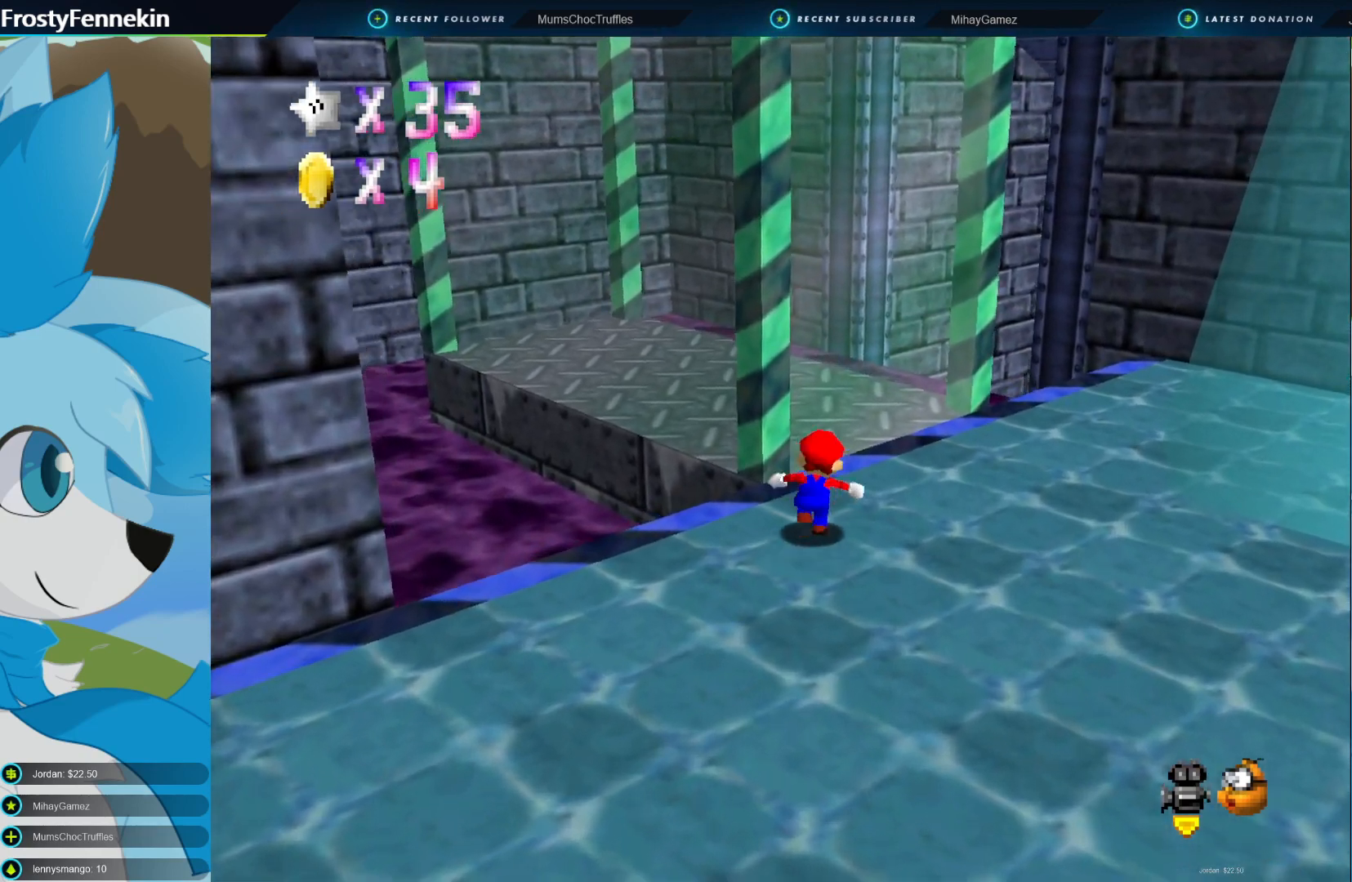
{"buttons": [], "left_stick": "down-right", "right_stick": "center", "events": [[67, "left_stick", "right"], [133, "CROSS", "up"], [133, "left_stick", "down-right"], [233, "DPAD_RIGHT", "down"], [400, "DPAD_RIGHT", "up"]]}
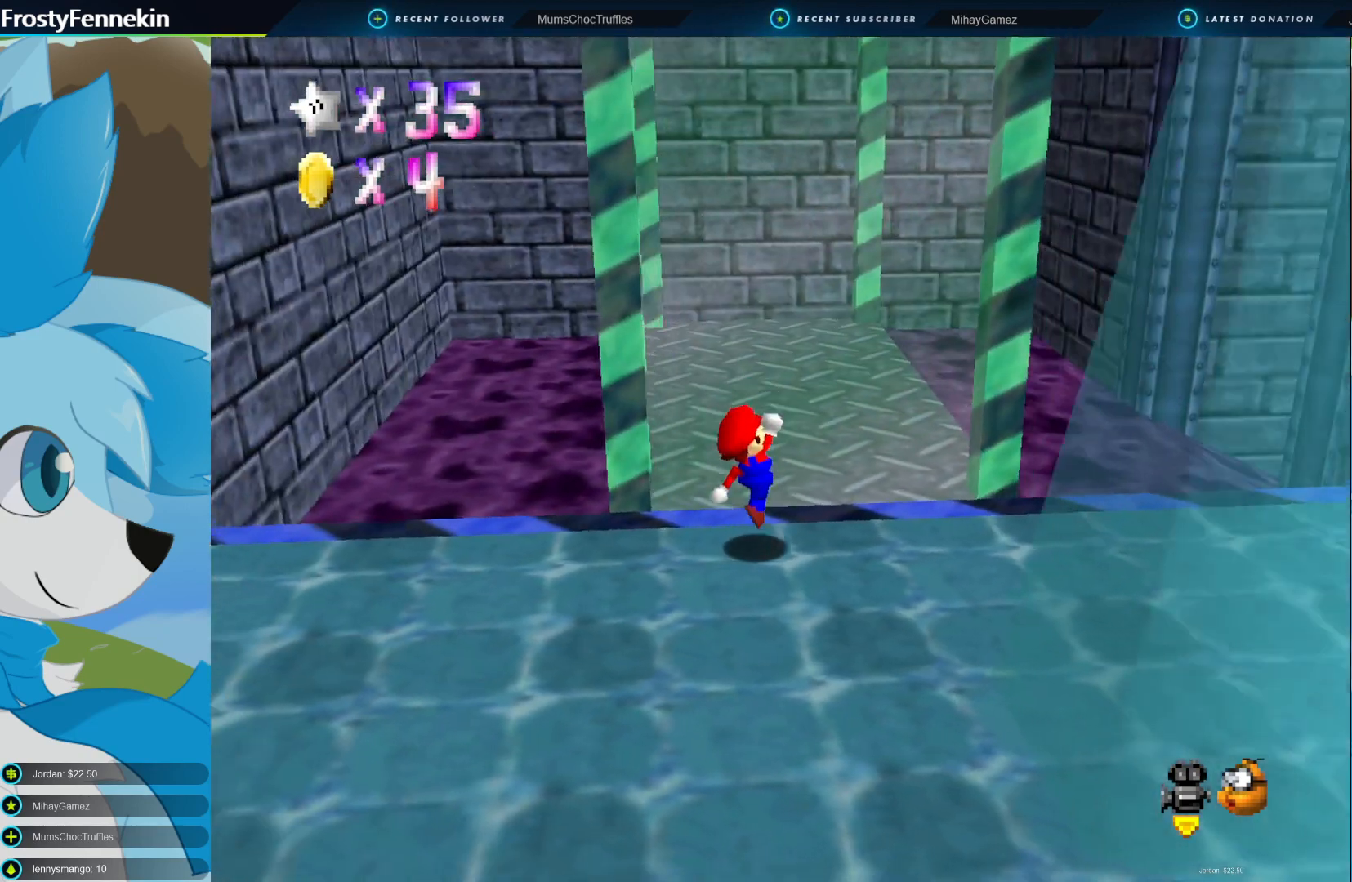
{"buttons": ["DPAD_RIGHT"], "left_stick": "down-right", "right_stick": "center", "events": [[133, "DPAD_RIGHT", "down"], [267, "DPAD_RIGHT", "up"], [500, "DPAD_RIGHT", "down"]]}
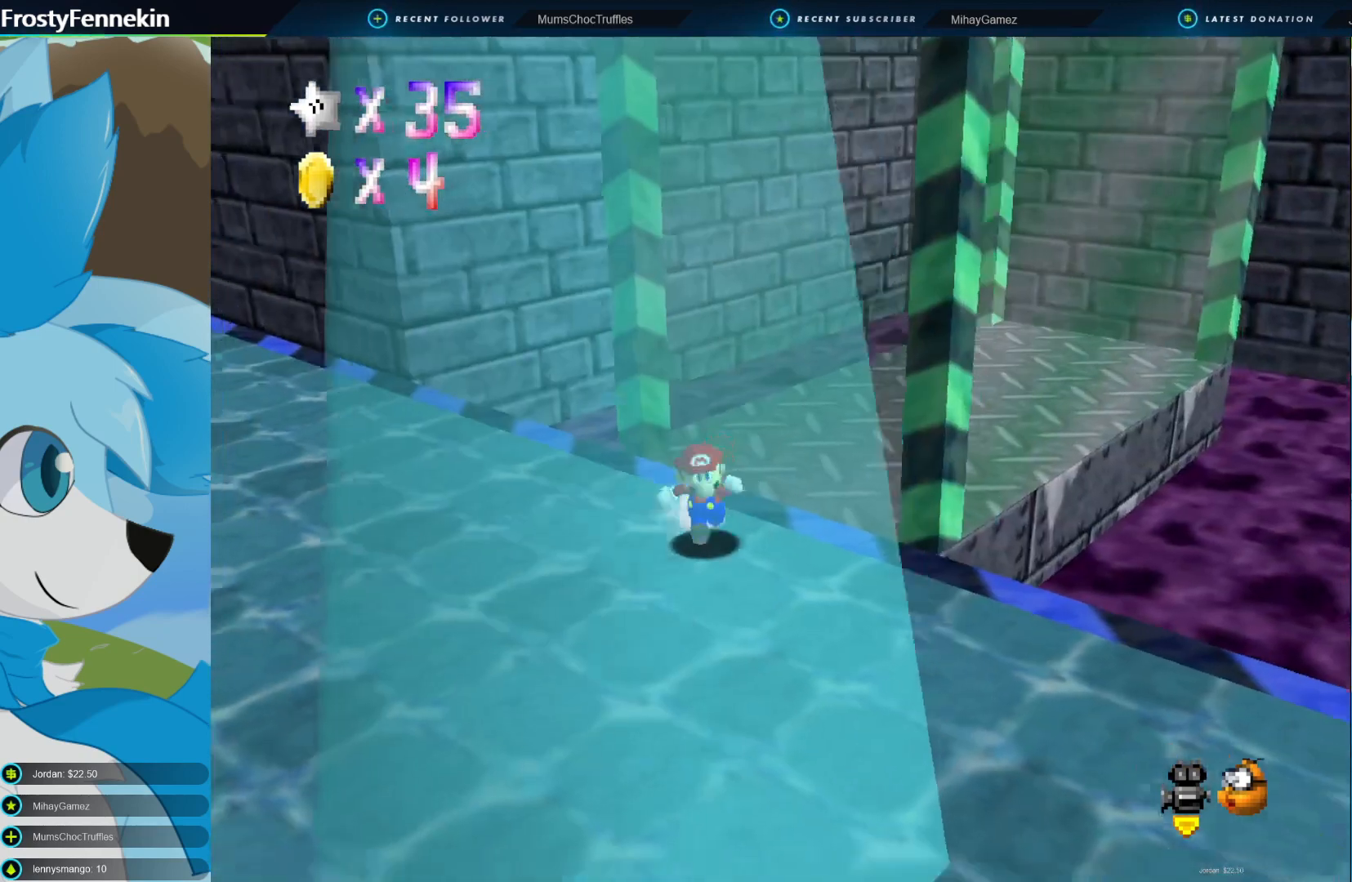
{"buttons": [], "left_stick": "center", "right_stick": "center", "events": [[167, "DPAD_RIGHT", "up"], [267, "left_stick", "down"], [467, "left_stick", "center"]]}
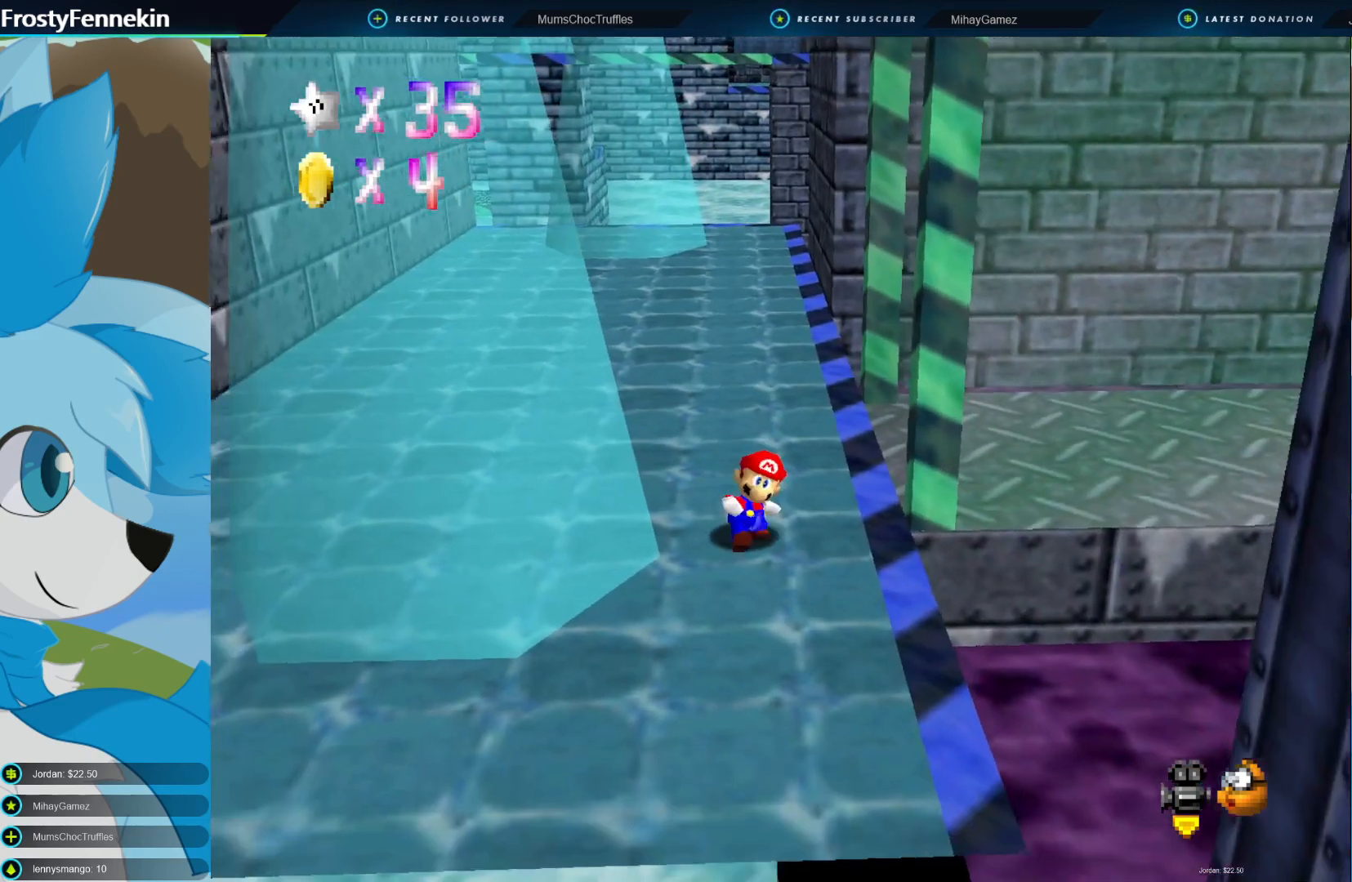
{"buttons": [], "left_stick": "center", "right_stick": "center", "events": [[367, "DPAD_LEFT", "down"], [467, "DPAD_LEFT", "up"]]}
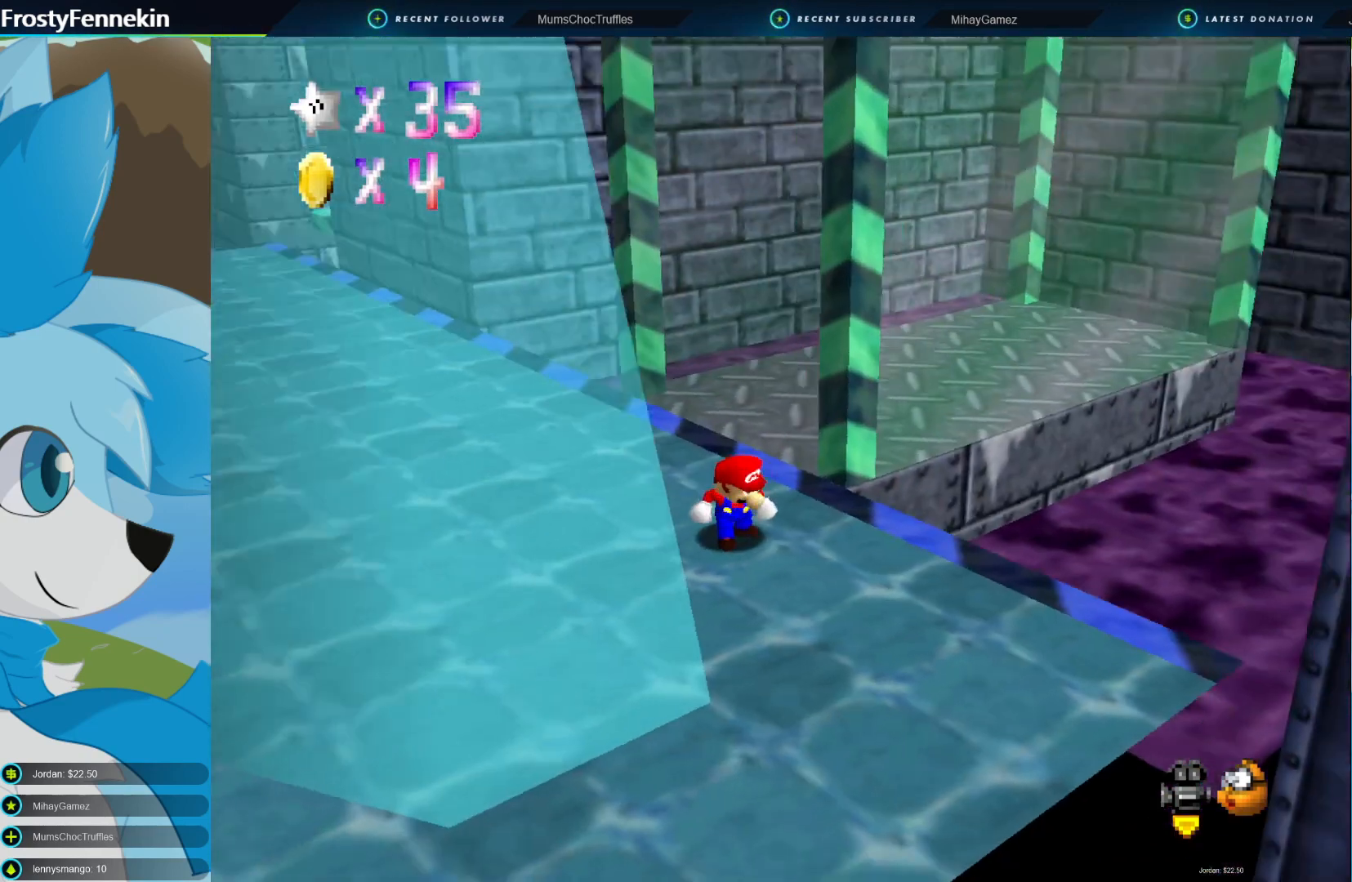
{"buttons": [], "left_stick": "center", "right_stick": "center", "events": [[33, "DPAD_LEFT", "down"], [167, "DPAD_LEFT", "up"], [300, "DPAD_LEFT", "down"], [433, "DPAD_LEFT", "up"]]}
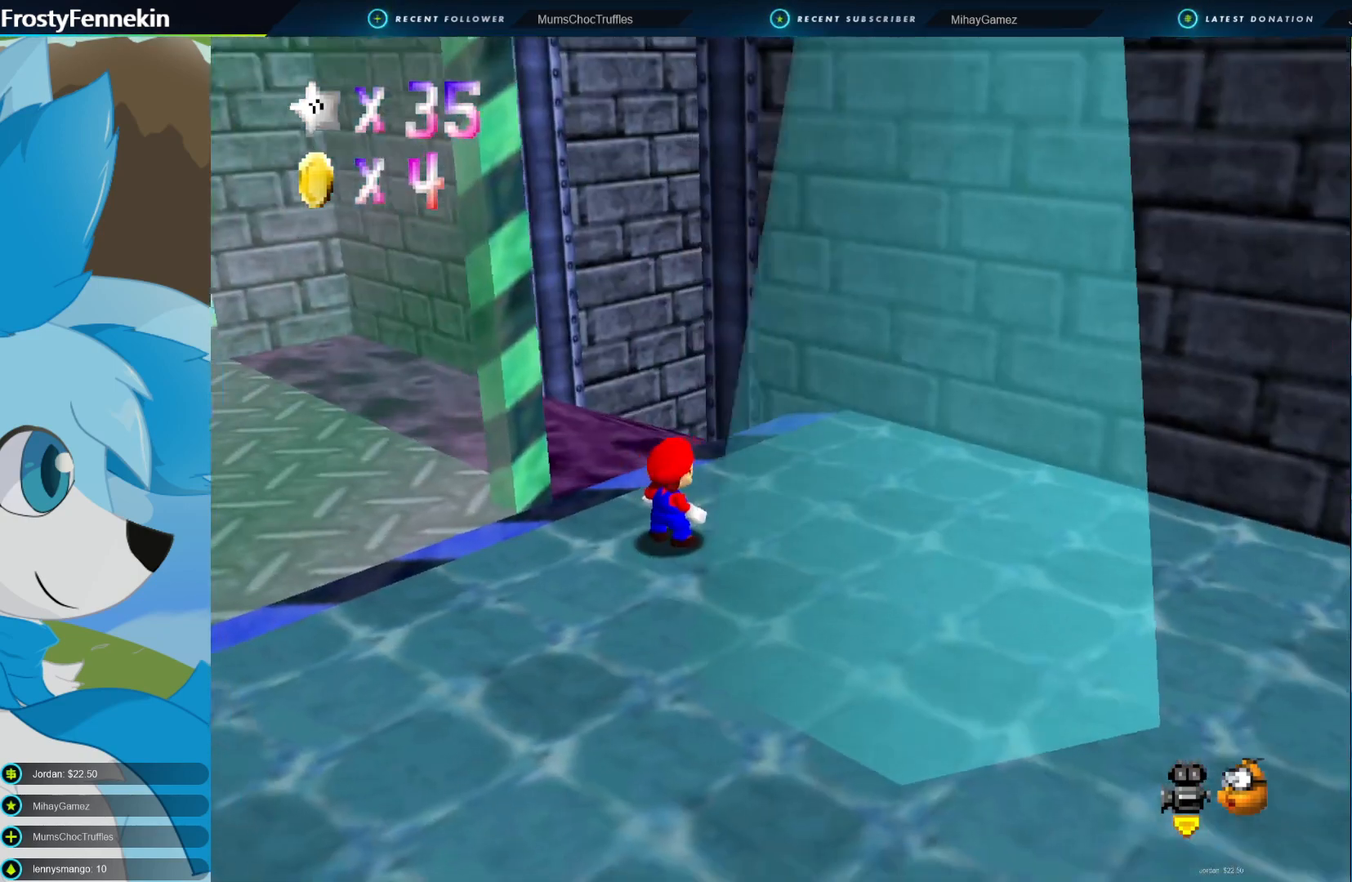
{"buttons": [], "left_stick": "center", "right_stick": "center", "events": []}
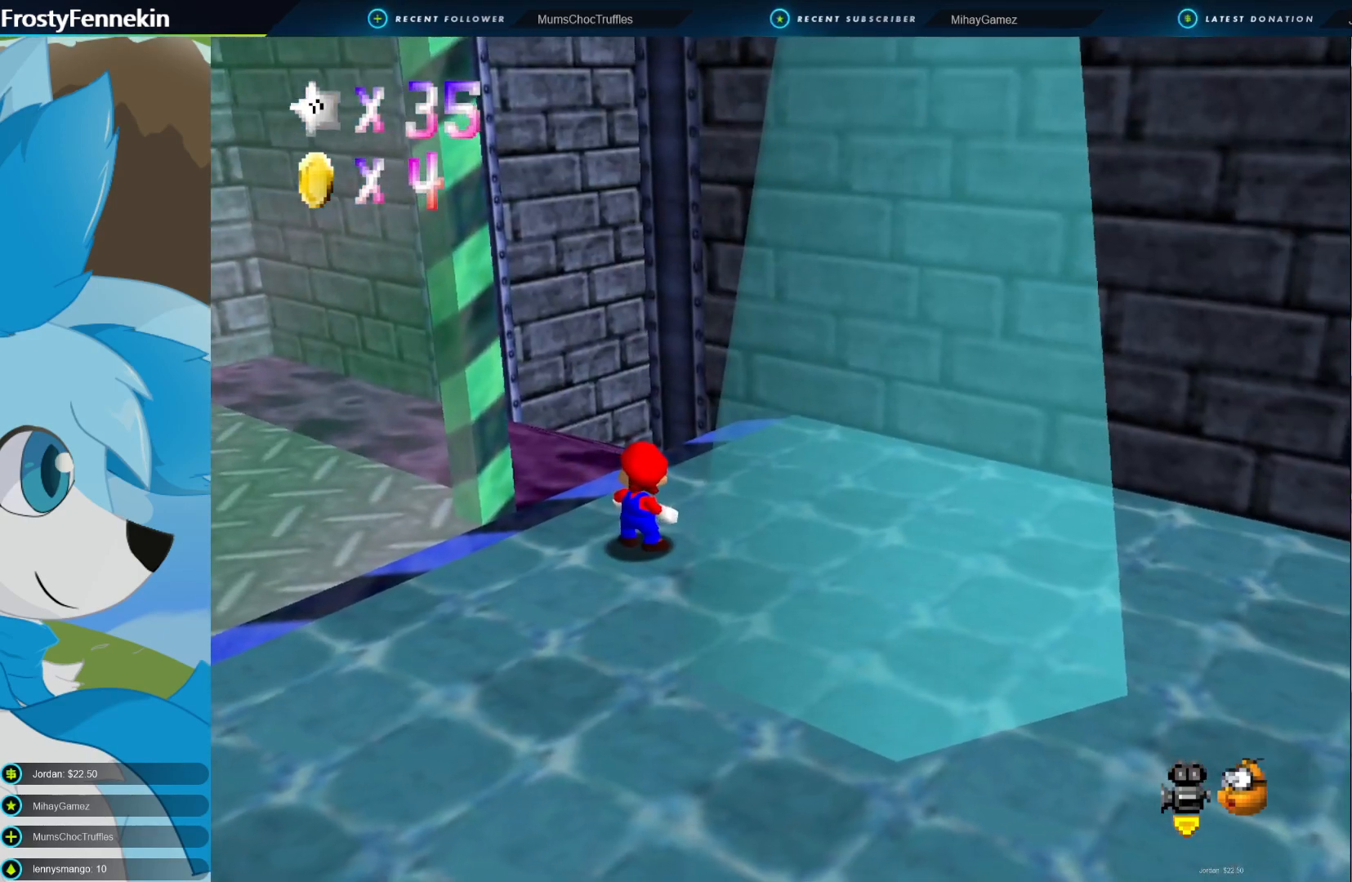
{"buttons": [], "left_stick": "center", "right_stick": "center", "events": []}
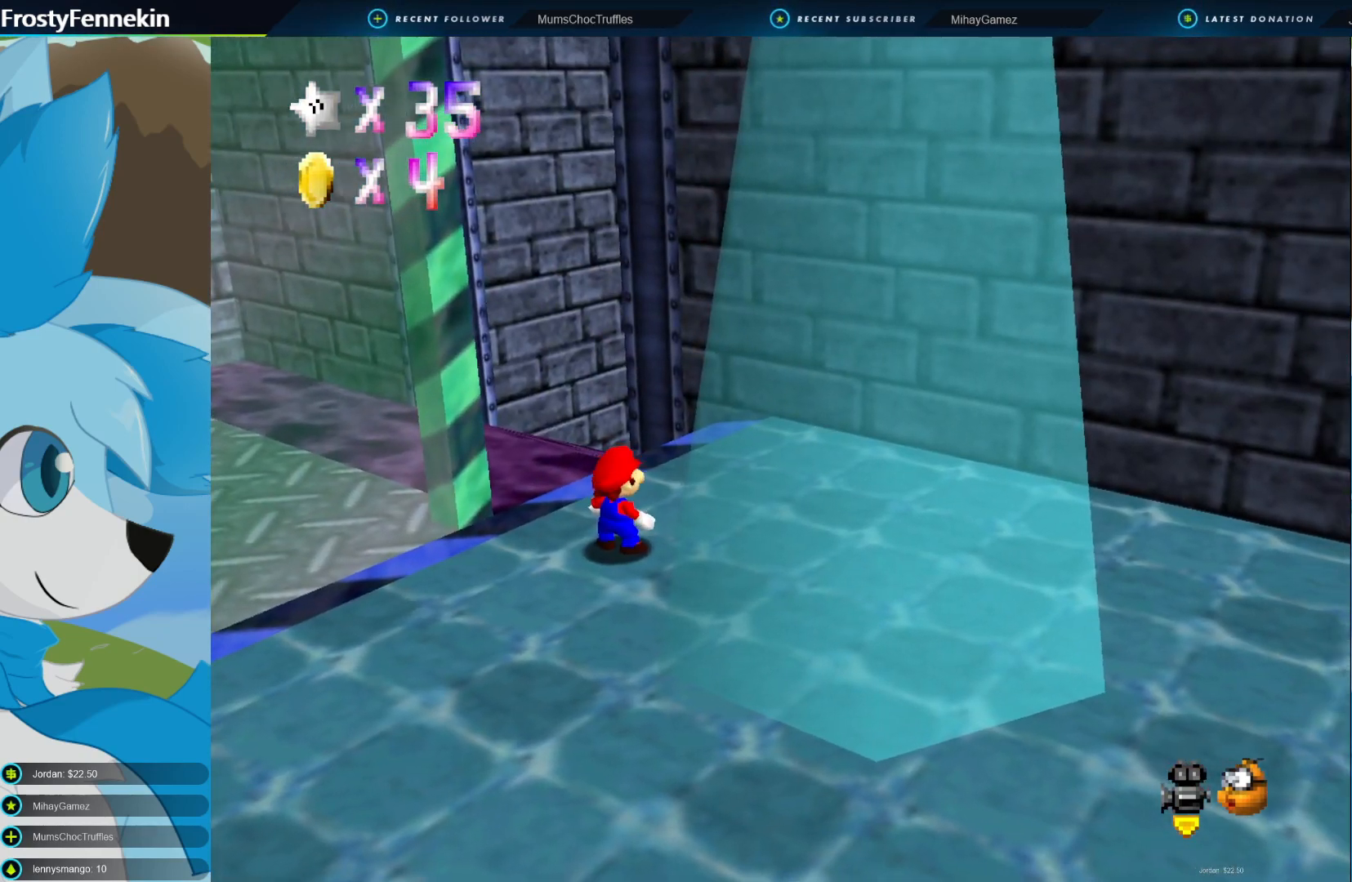
{"buttons": [], "left_stick": "center", "right_stick": "center", "events": [[167, "DPAD_RIGHT", "down"], [333, "DPAD_RIGHT", "up"]]}
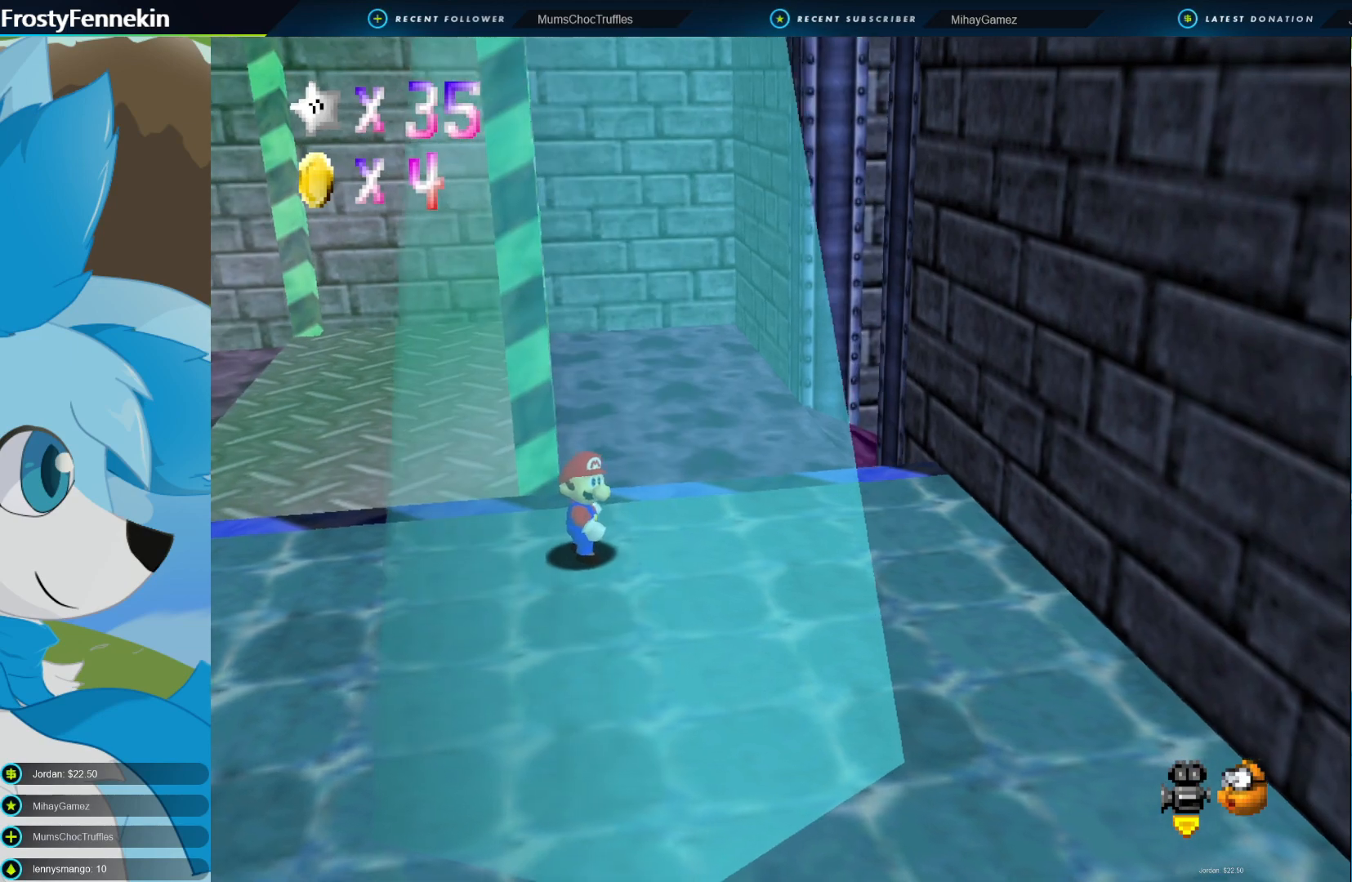
{"buttons": [], "left_stick": "right", "right_stick": "center", "events": [[233, "left_stick", "right"]]}
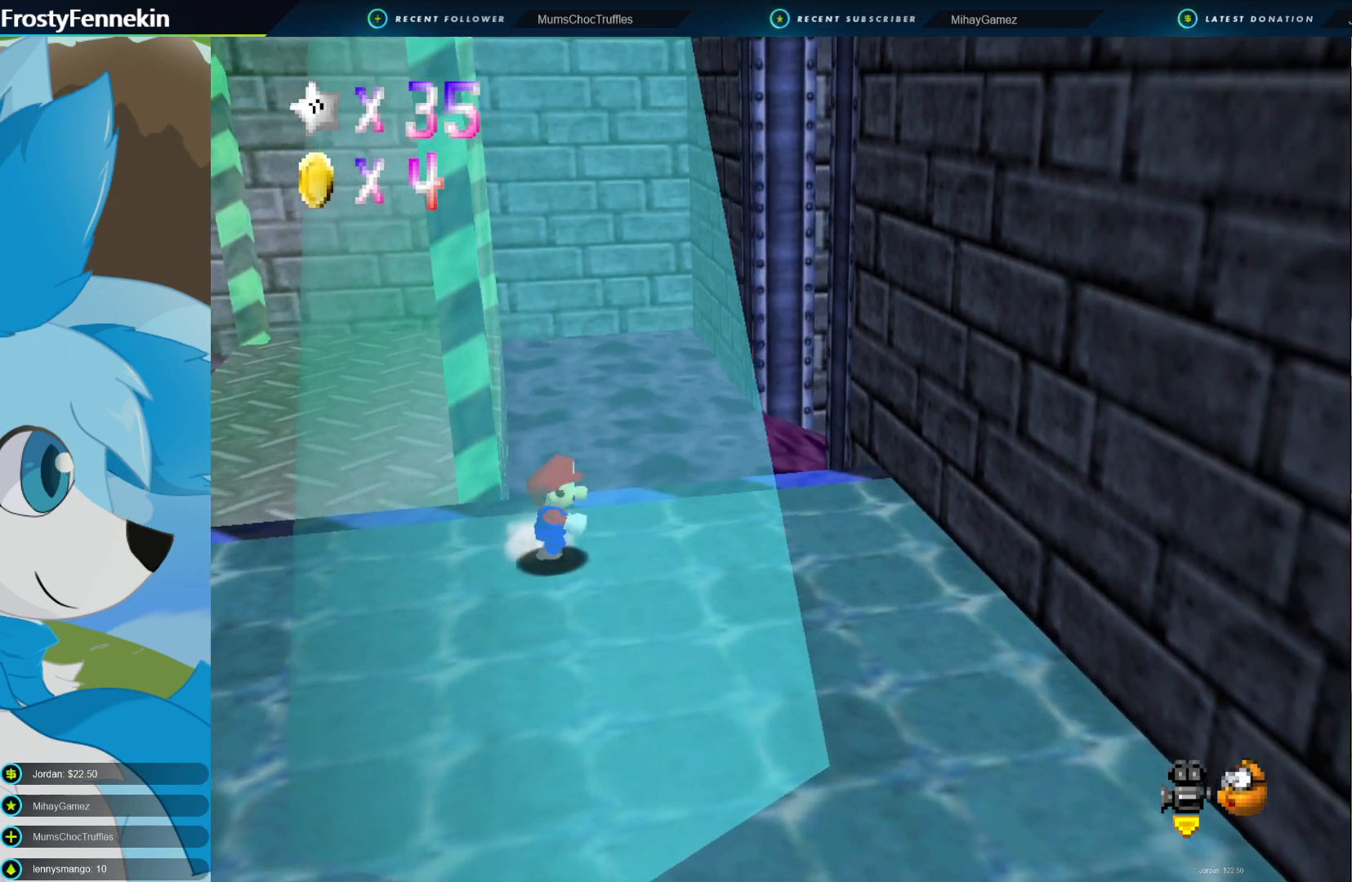
{"buttons": [], "left_stick": "right", "right_stick": "center", "events": []}
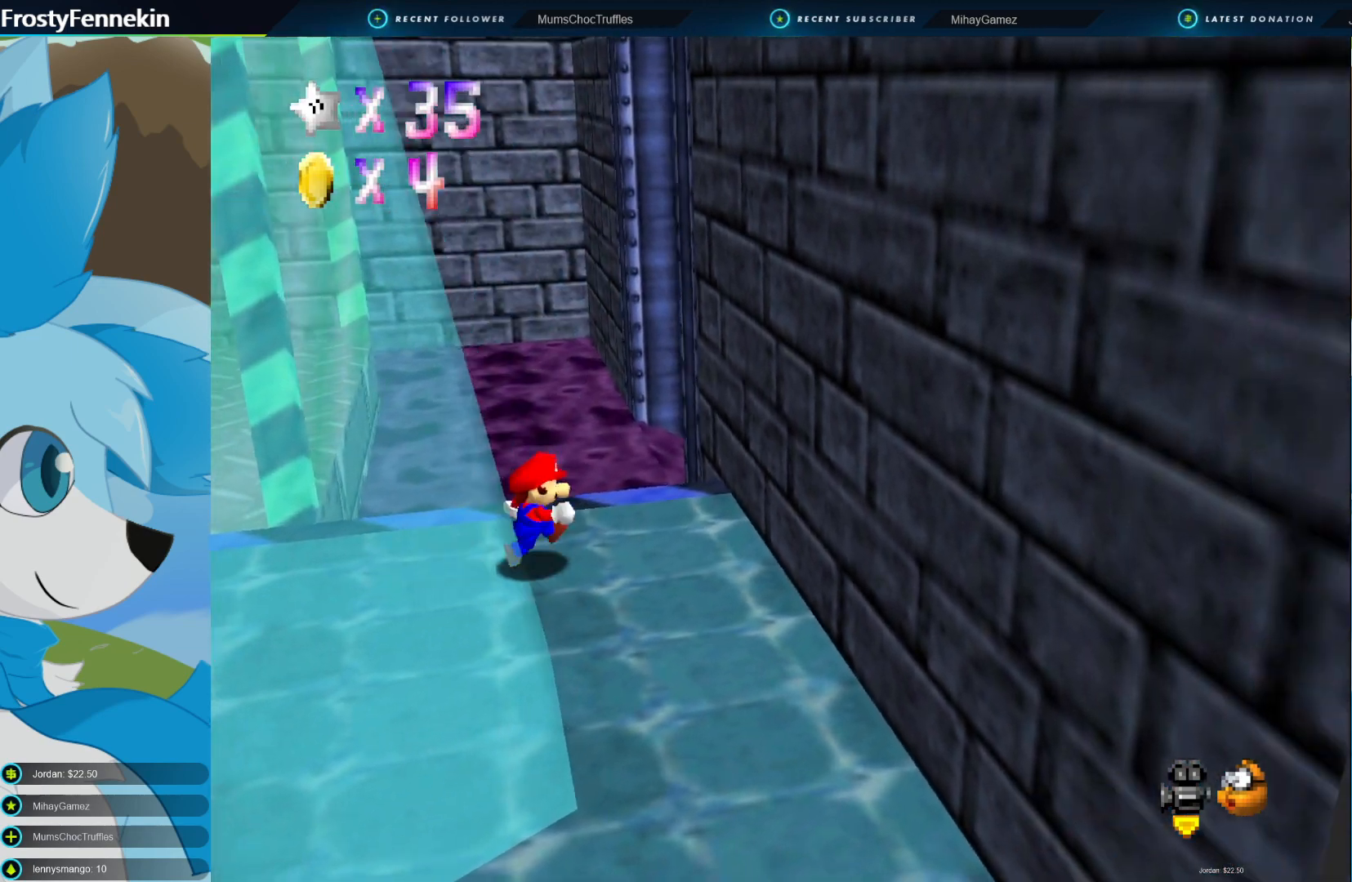
{"buttons": [], "left_stick": "up-right", "right_stick": "center", "events": [[167, "left_stick", "center"], [433, "left_stick", "up-right"]]}
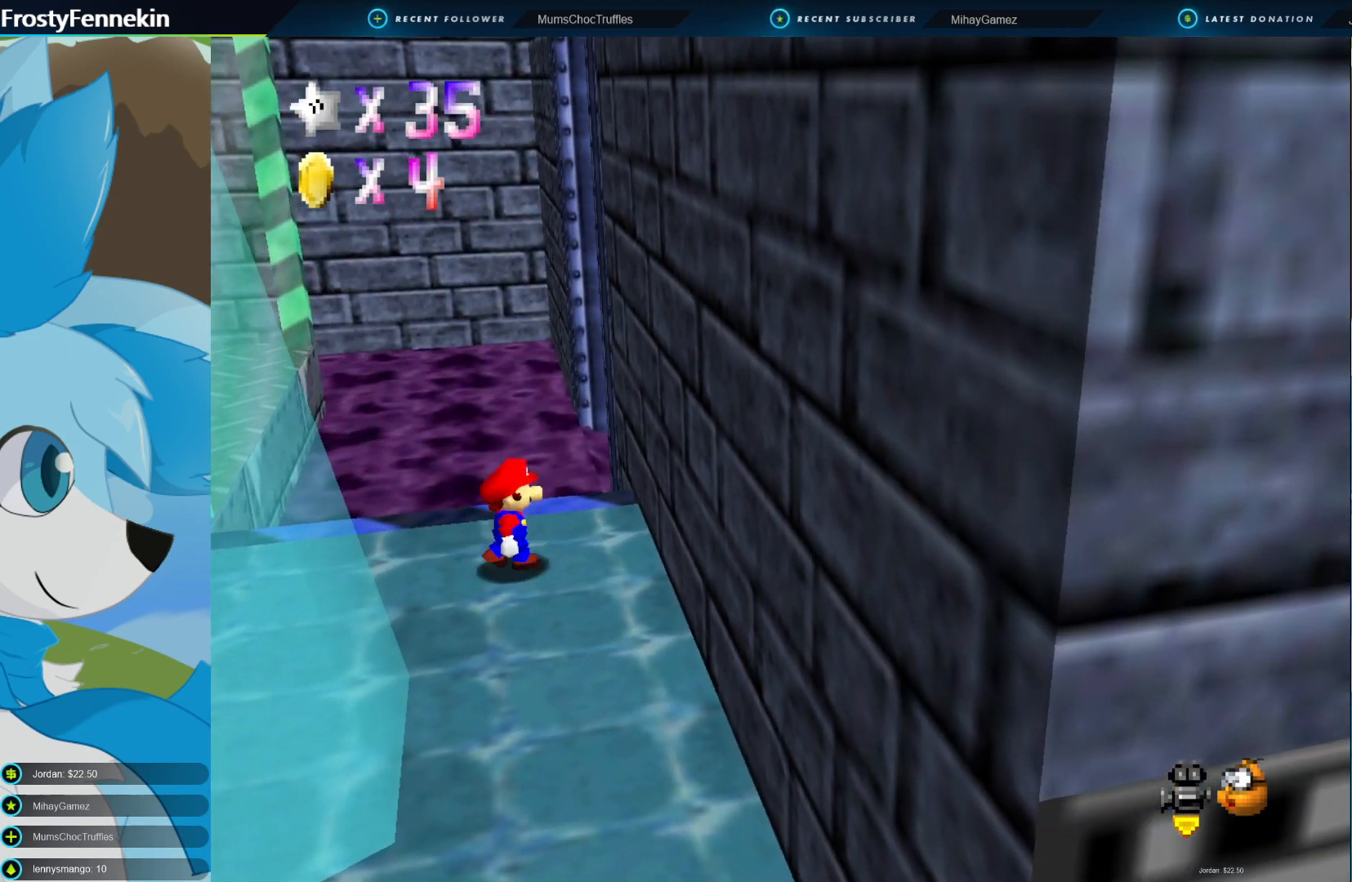
{"buttons": [], "left_stick": "up", "right_stick": "center", "events": [[300, "left_stick", "center"], [433, "left_stick", "up"]]}
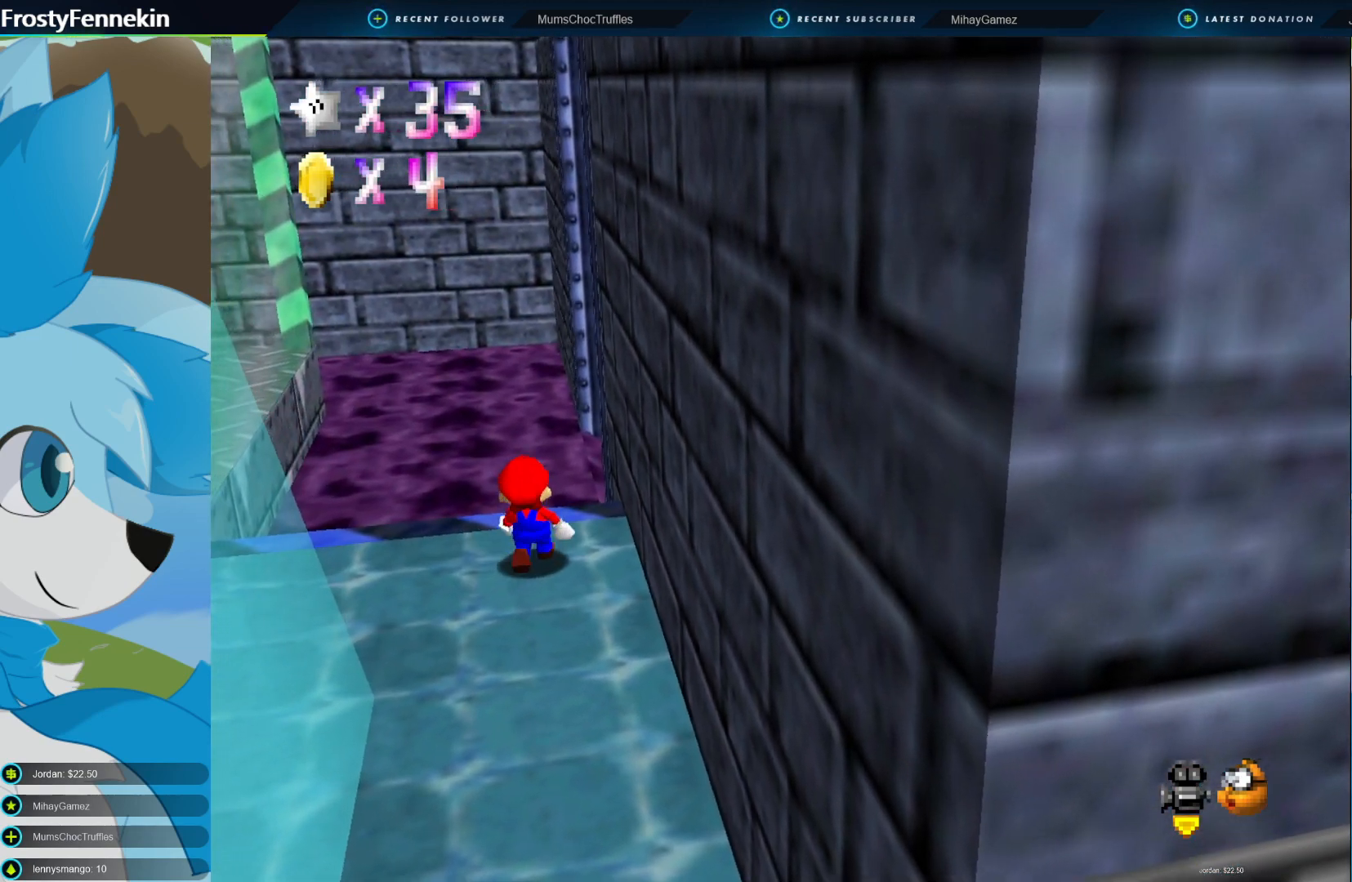
{"buttons": [], "left_stick": "up", "right_stick": "center", "events": []}
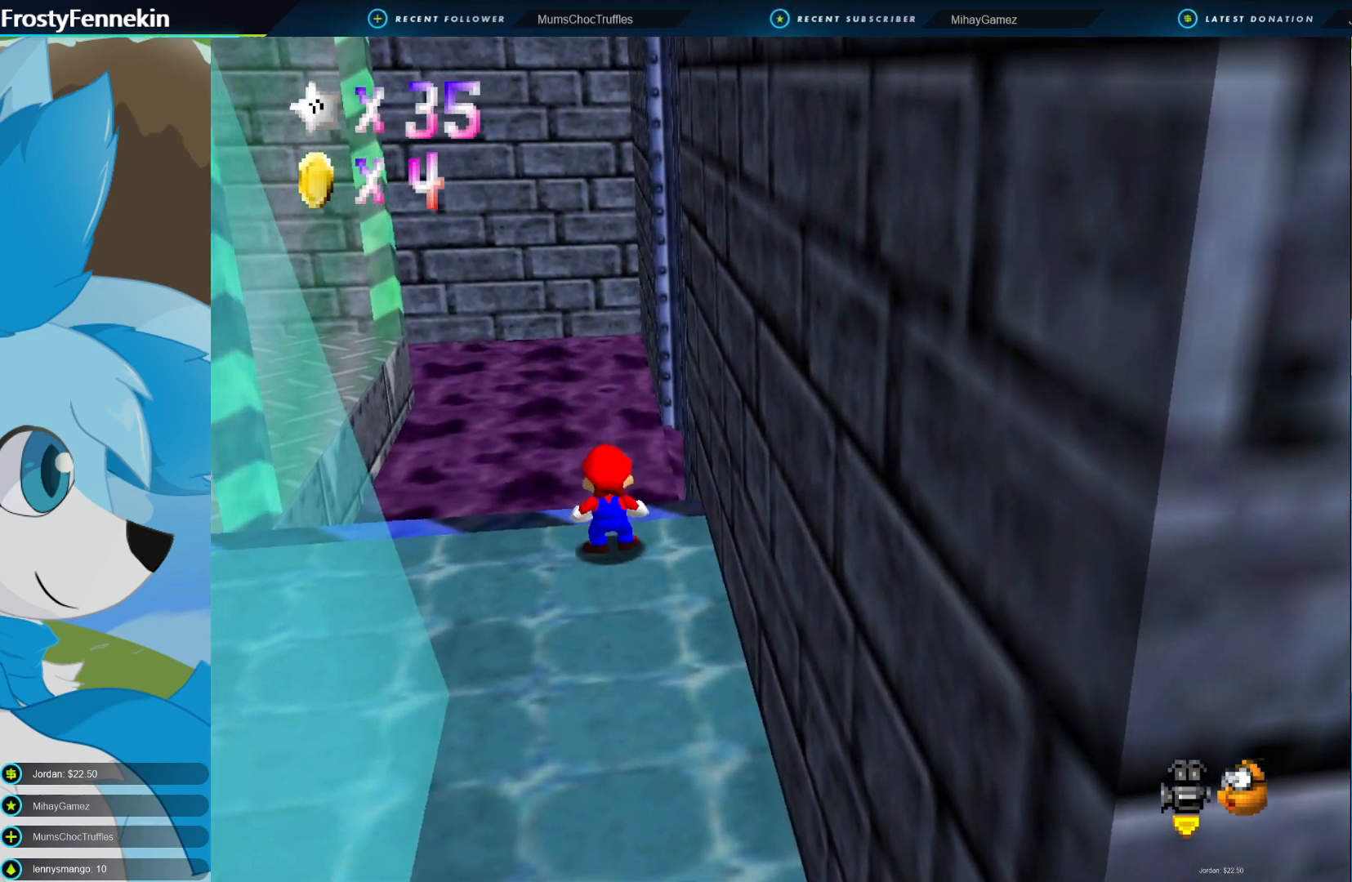
{"buttons": [], "left_stick": "center", "right_stick": "center", "events": [[67, "left_stick", "left"], [200, "left_stick", "center"]]}
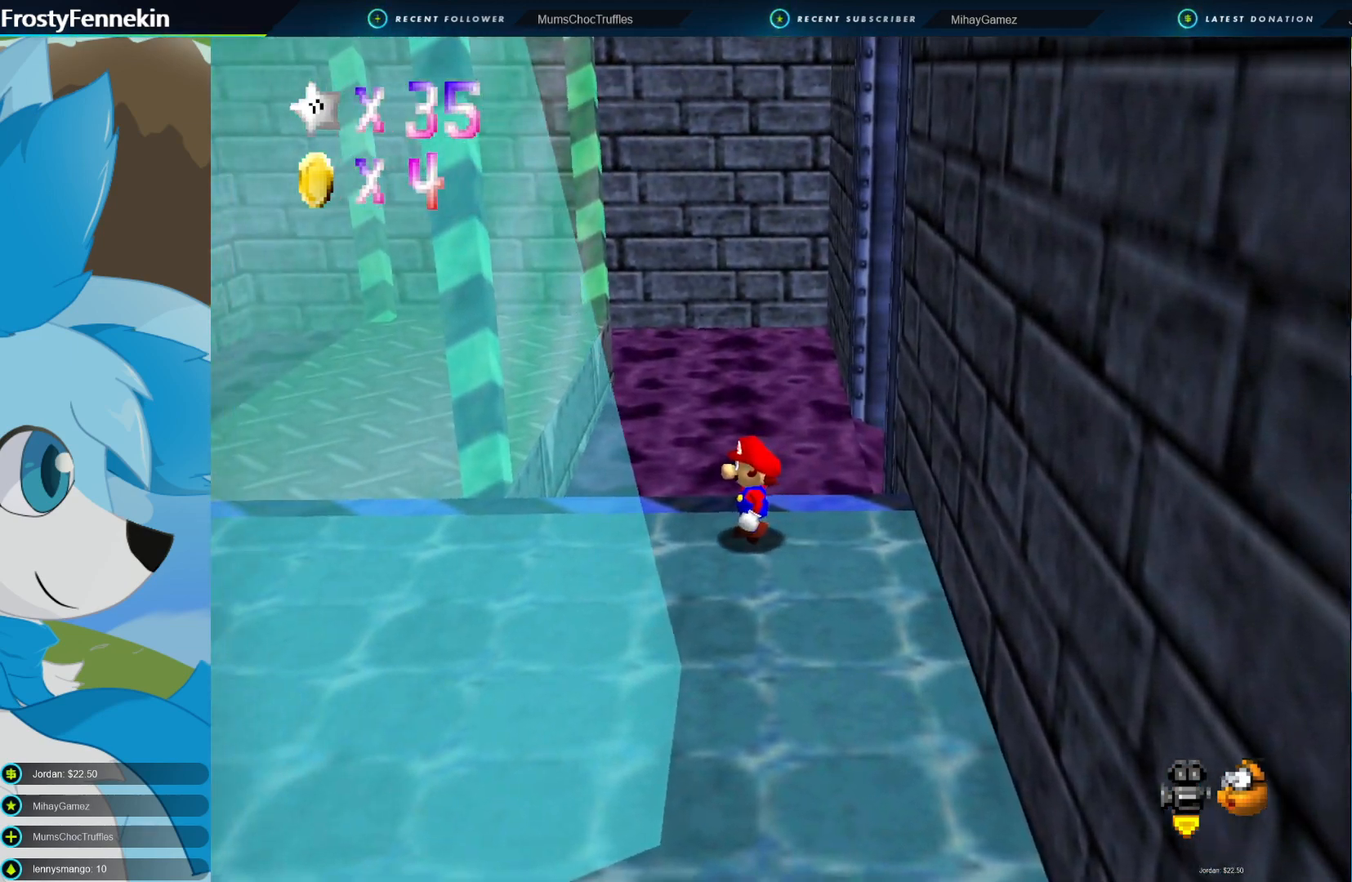
{"buttons": [], "left_stick": "up-left", "right_stick": "center", "events": [[167, "CROSS", "down"], [300, "CROSS", "up"], [300, "left_stick", "up-left"]]}
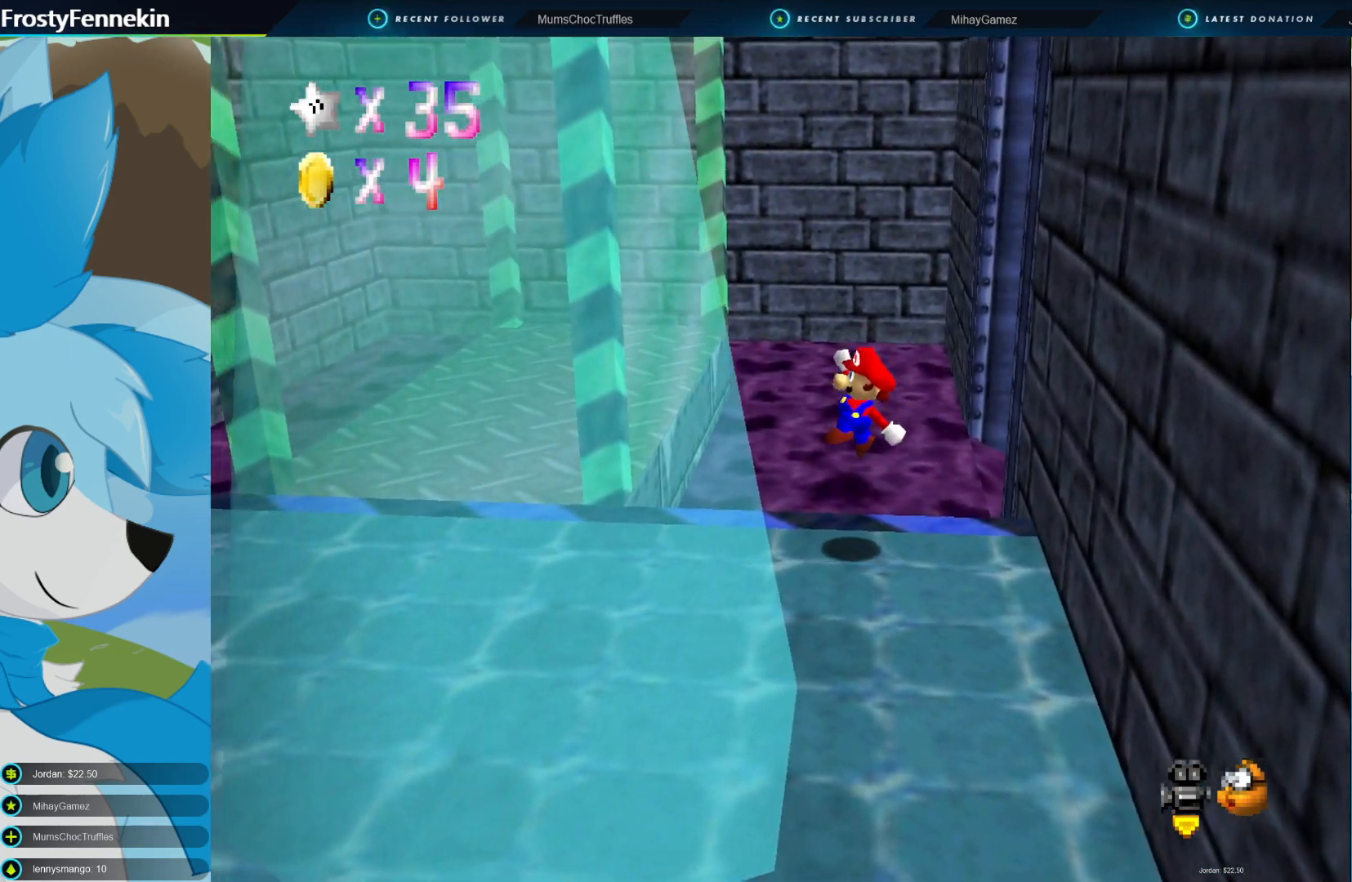
{"buttons": ["CROSS"], "left_stick": "up-left", "right_stick": "center", "events": [[333, "CROSS", "down"]]}
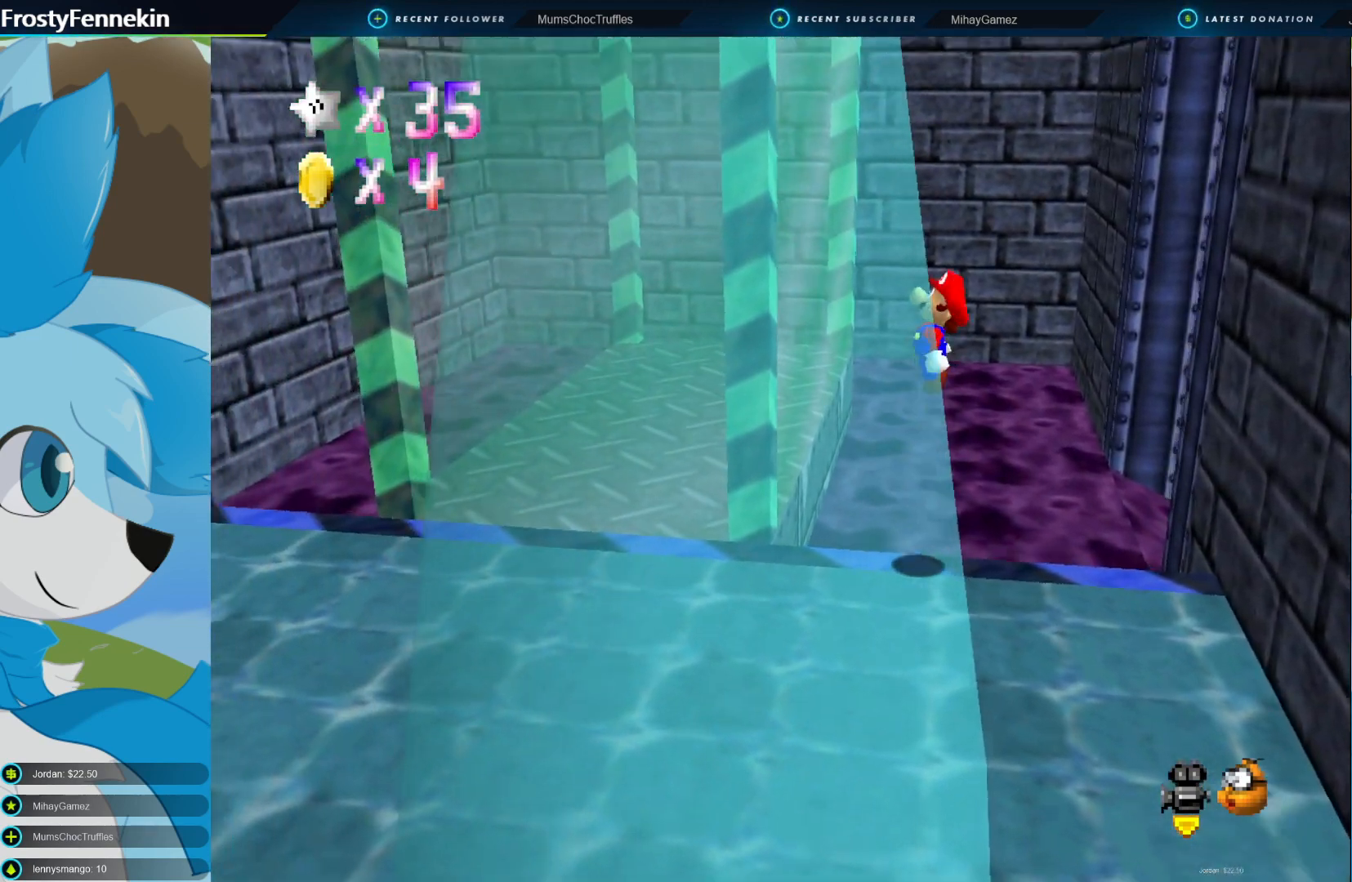
{"buttons": ["CROSS"], "left_stick": "left", "right_stick": "center", "events": [[267, "CROSS", "up"], [400, "left_stick", "left"], [500, "CROSS", "down"]]}
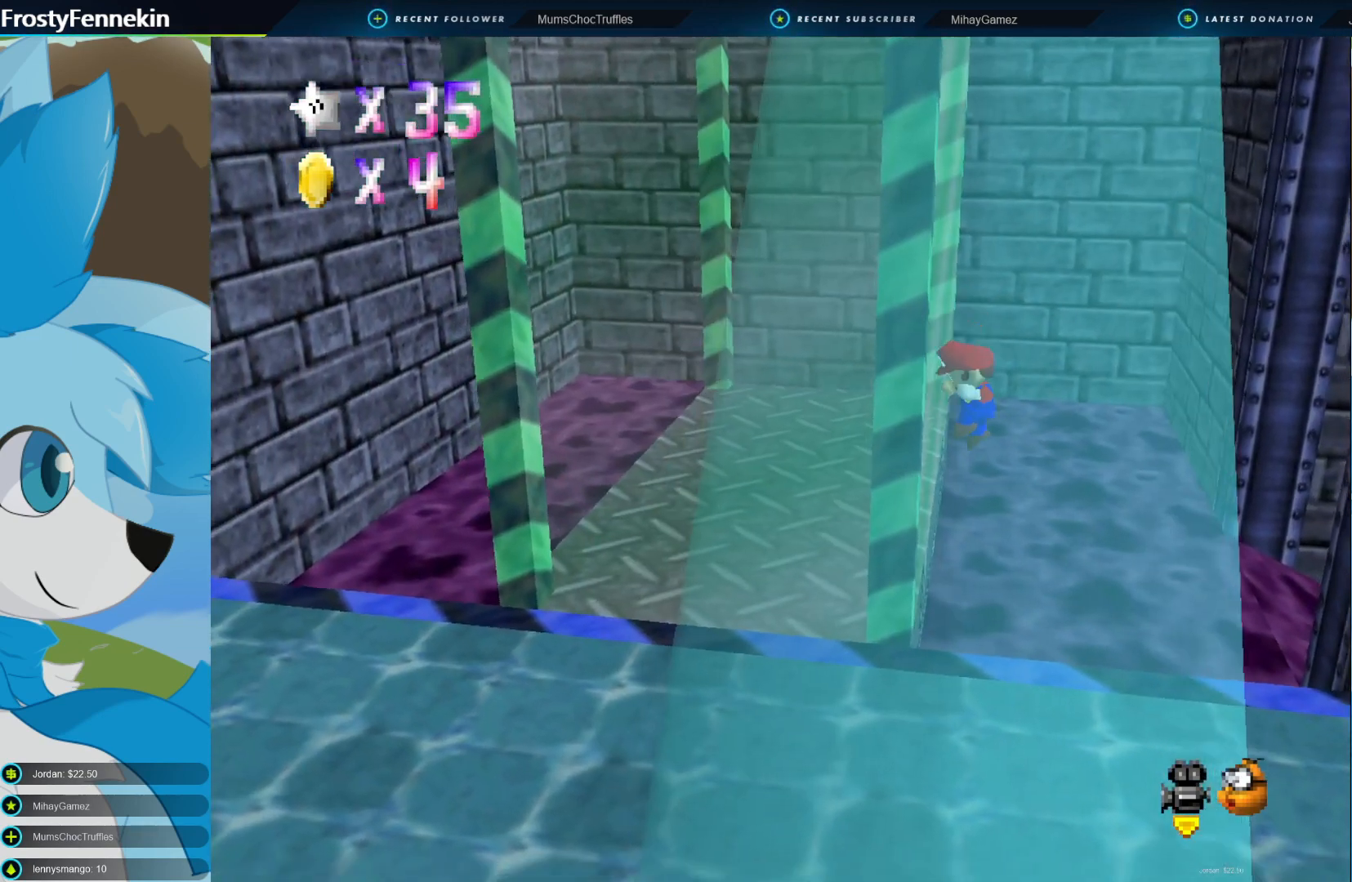
{"buttons": [], "left_stick": "right", "right_stick": "center", "events": [[67, "left_stick", "down-right"], [433, "left_stick", "right"], [500, "CROSS", "up"]]}
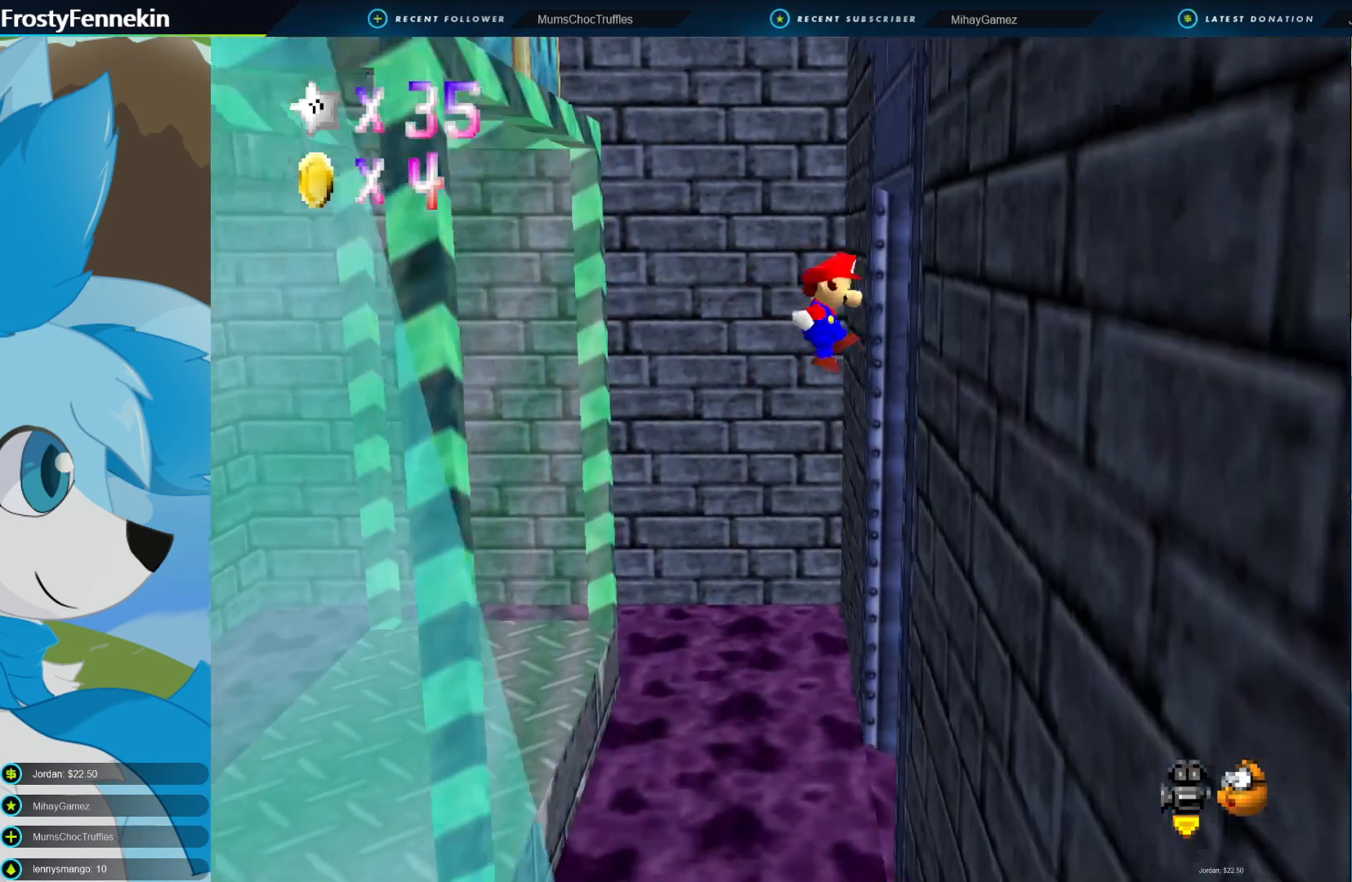
{"buttons": [], "left_stick": "left", "right_stick": "center", "events": [[200, "CROSS", "down"], [200, "left_stick", "left"], [467, "CROSS", "up"]]}
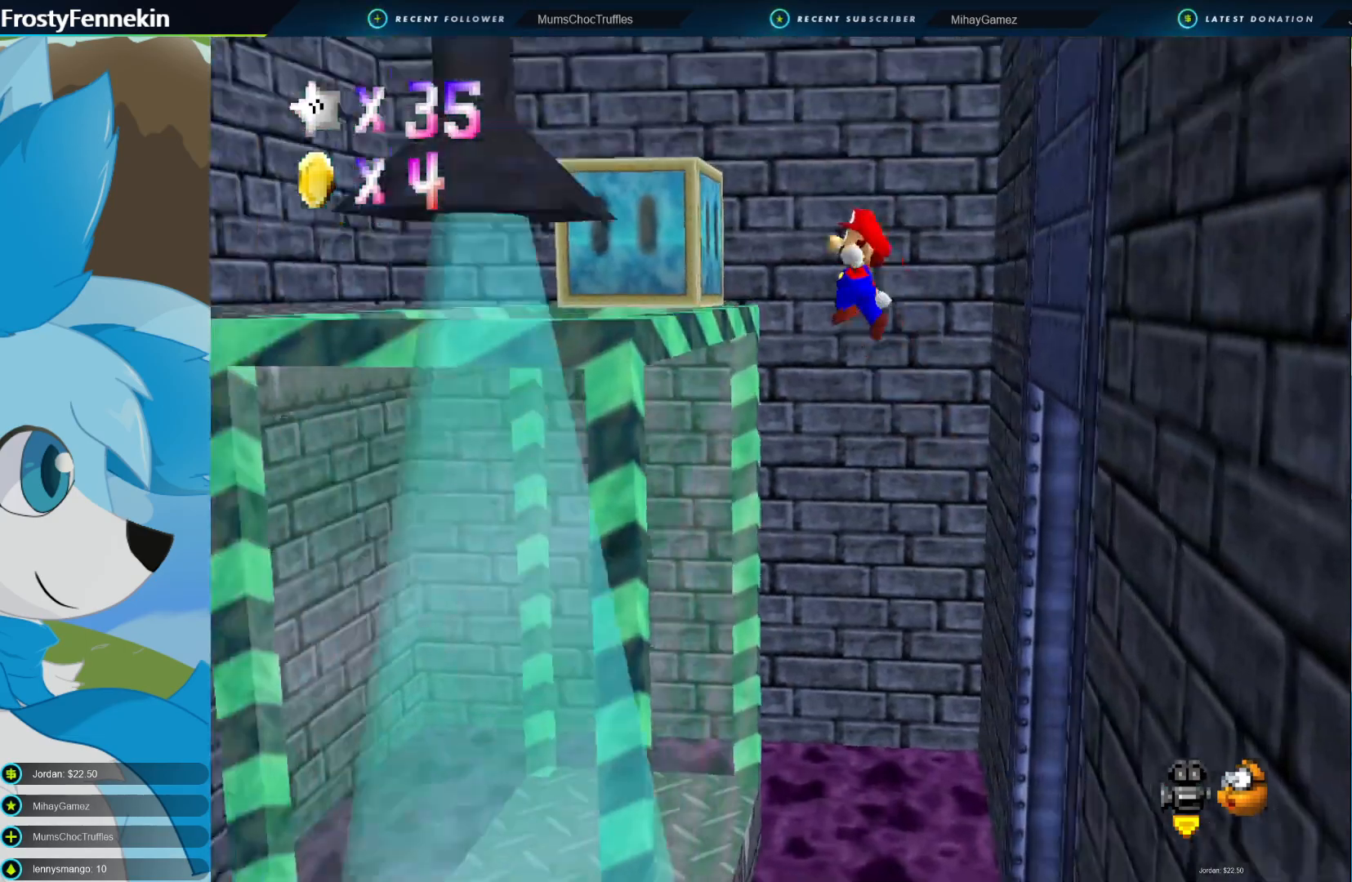
{"buttons": ["CROSS"], "left_stick": "left", "right_stick": "center", "events": [[367, "CROSS", "down"]]}
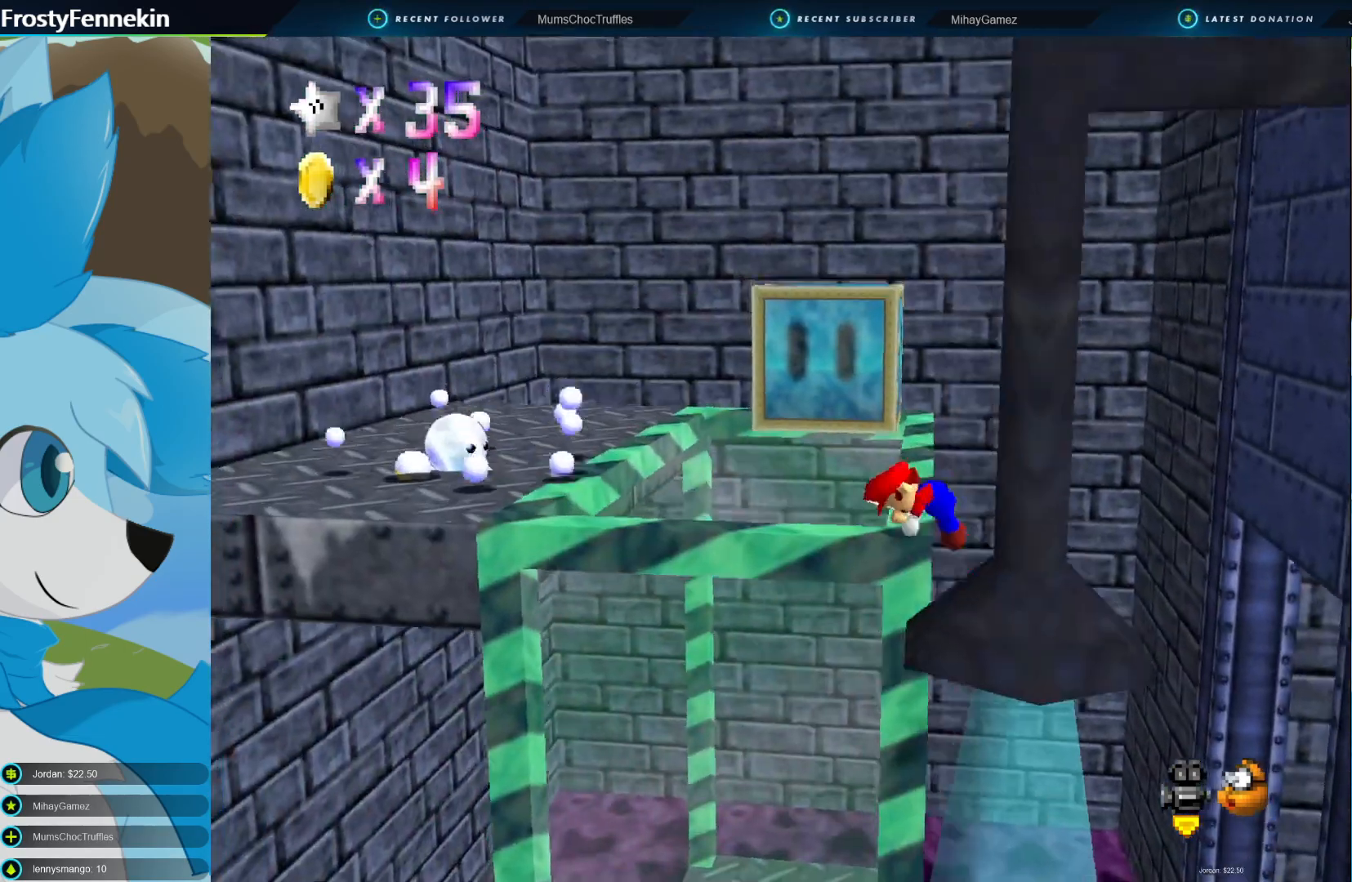
{"buttons": [], "left_stick": "up-left", "right_stick": "center", "events": [[133, "CROSS", "up"], [233, "left_stick", "up-left"]]}
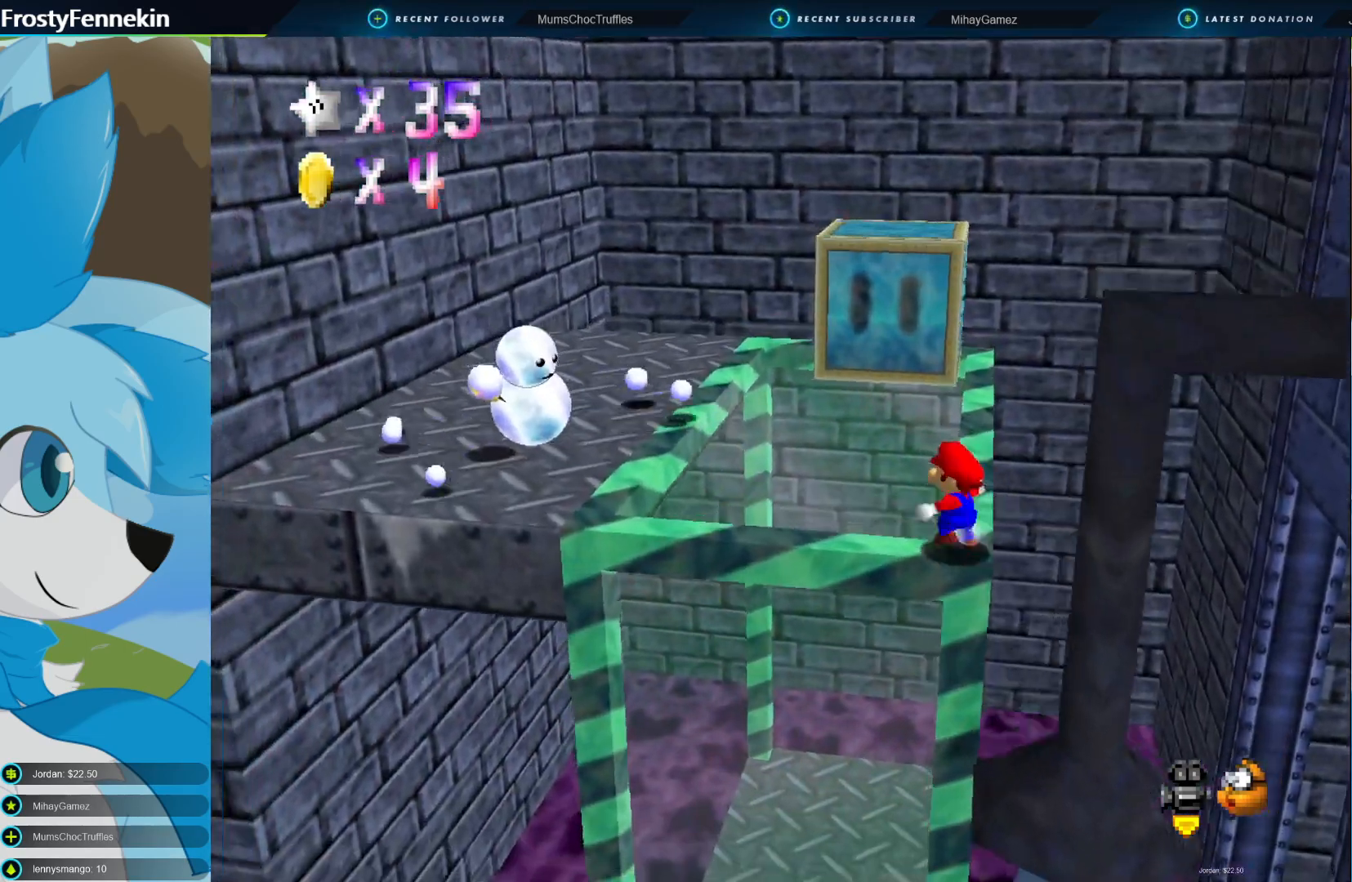
{"buttons": [], "left_stick": "up-right", "right_stick": "center", "events": [[33, "DPAD_RIGHT", "down"], [167, "DPAD_RIGHT", "up"], [367, "left_stick", "up"], [500, "left_stick", "up-right"]]}
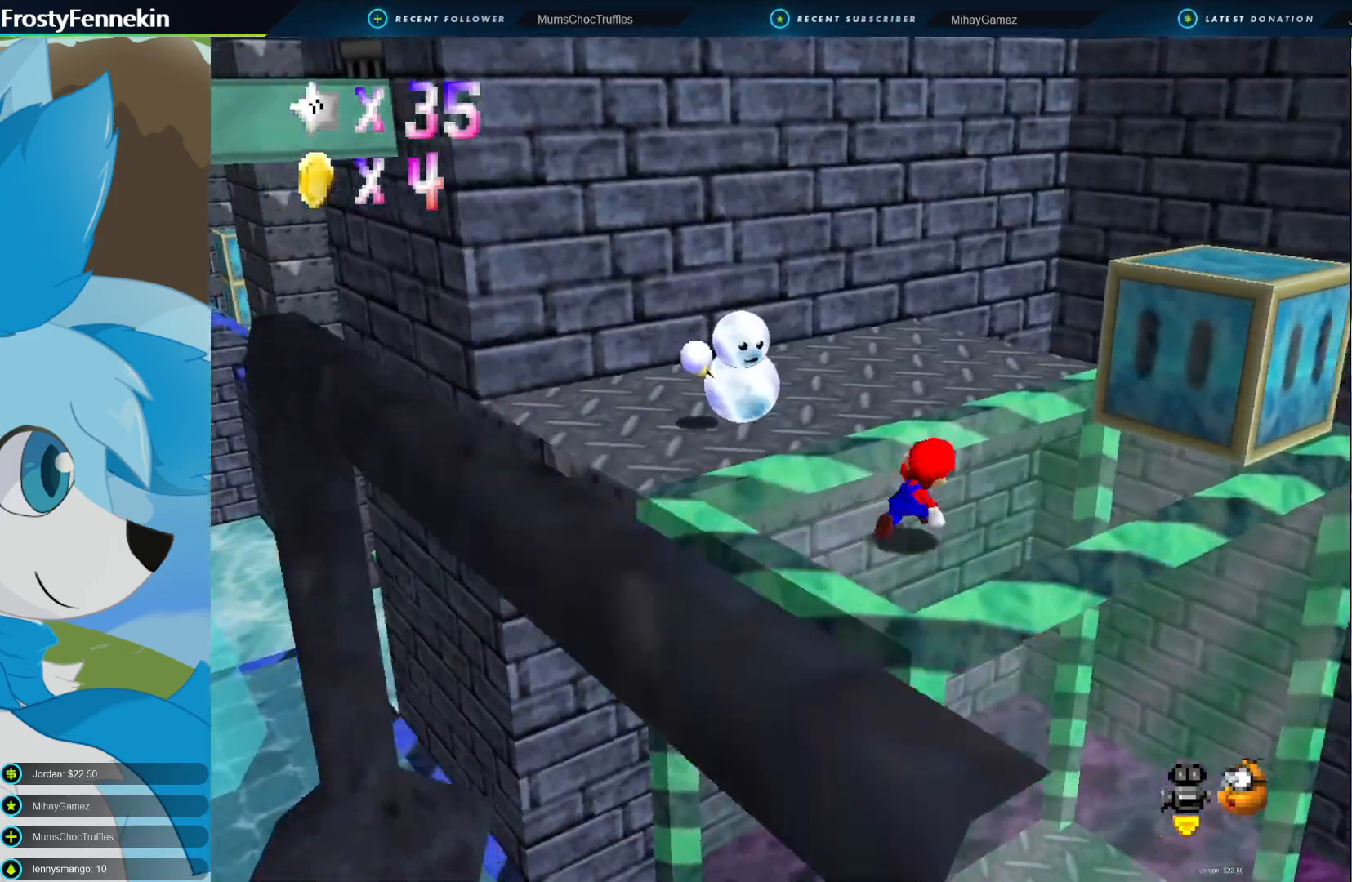
{"buttons": [], "left_stick": "up-right", "right_stick": "center", "events": [[33, "DPAD_RIGHT", "down"], [133, "DPAD_RIGHT", "up"]]}
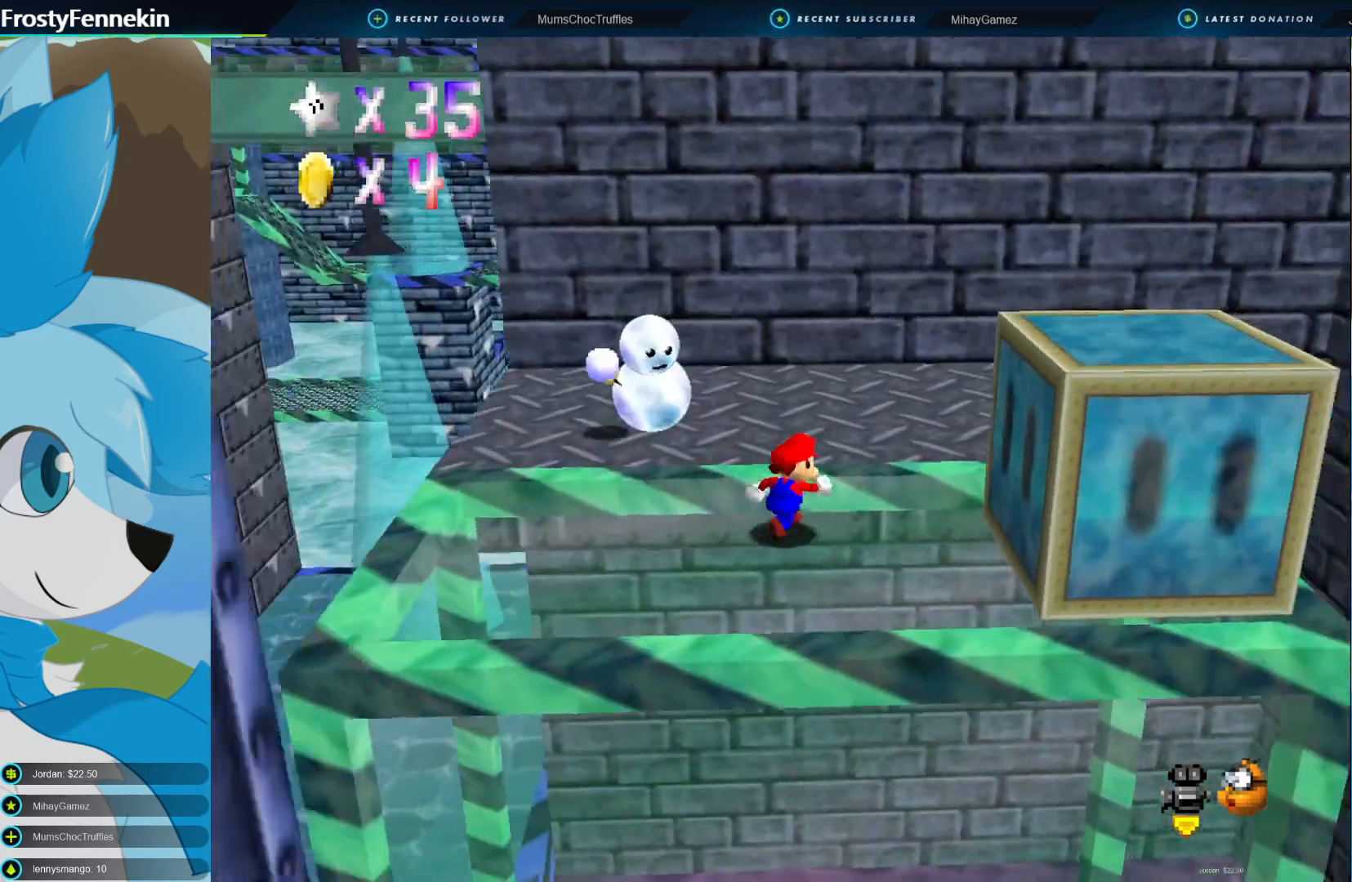
{"buttons": [], "left_stick": "up-right", "right_stick": "center", "events": [[100, "DPAD_RIGHT", "down"], [200, "DPAD_RIGHT", "up"], [333, "DPAD_RIGHT", "down"], [433, "DPAD_RIGHT", "up"]]}
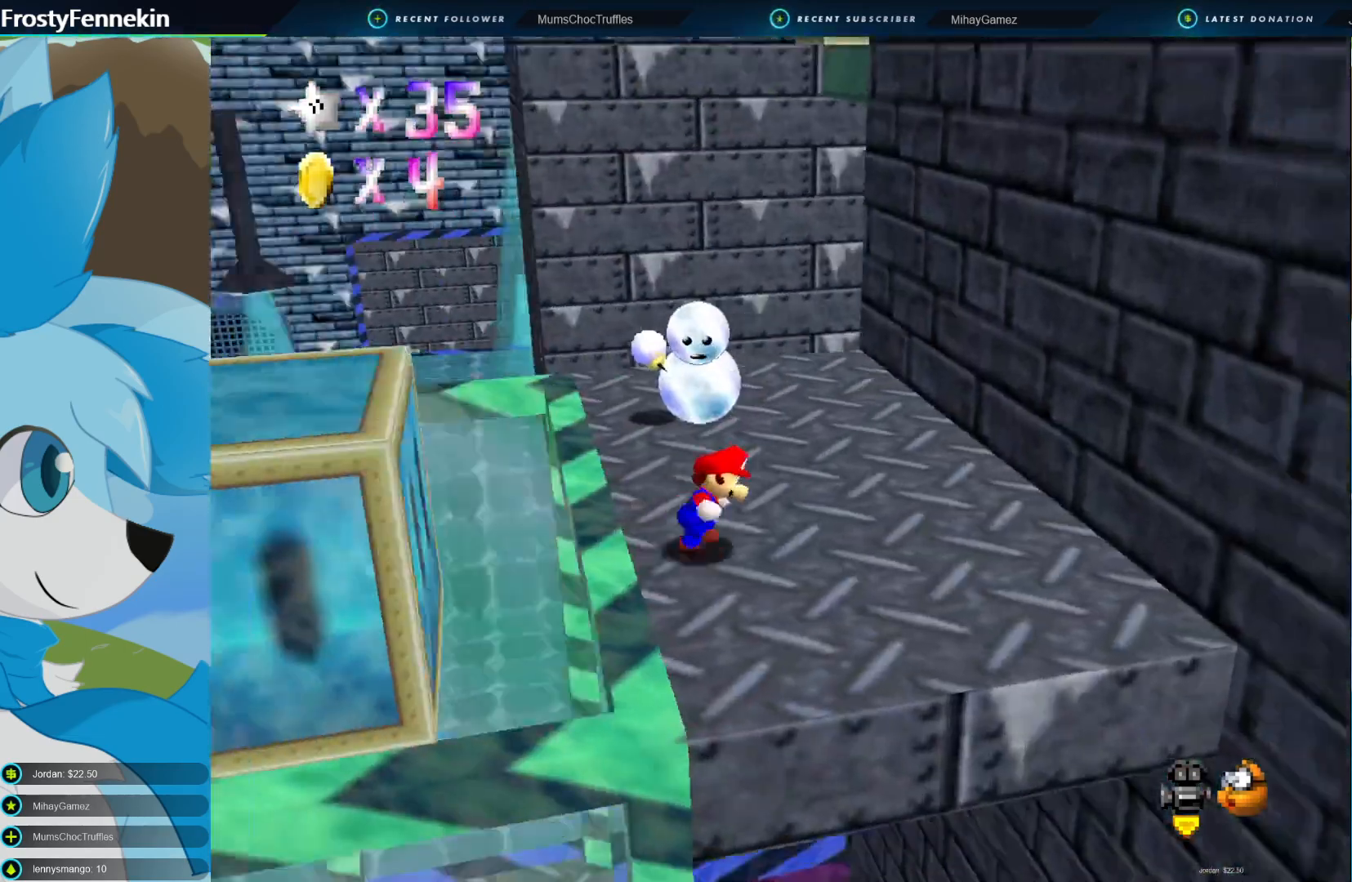
{"buttons": [], "left_stick": "right", "right_stick": "center", "events": [[300, "left_stick", "center"], [367, "left_stick", "right"]]}
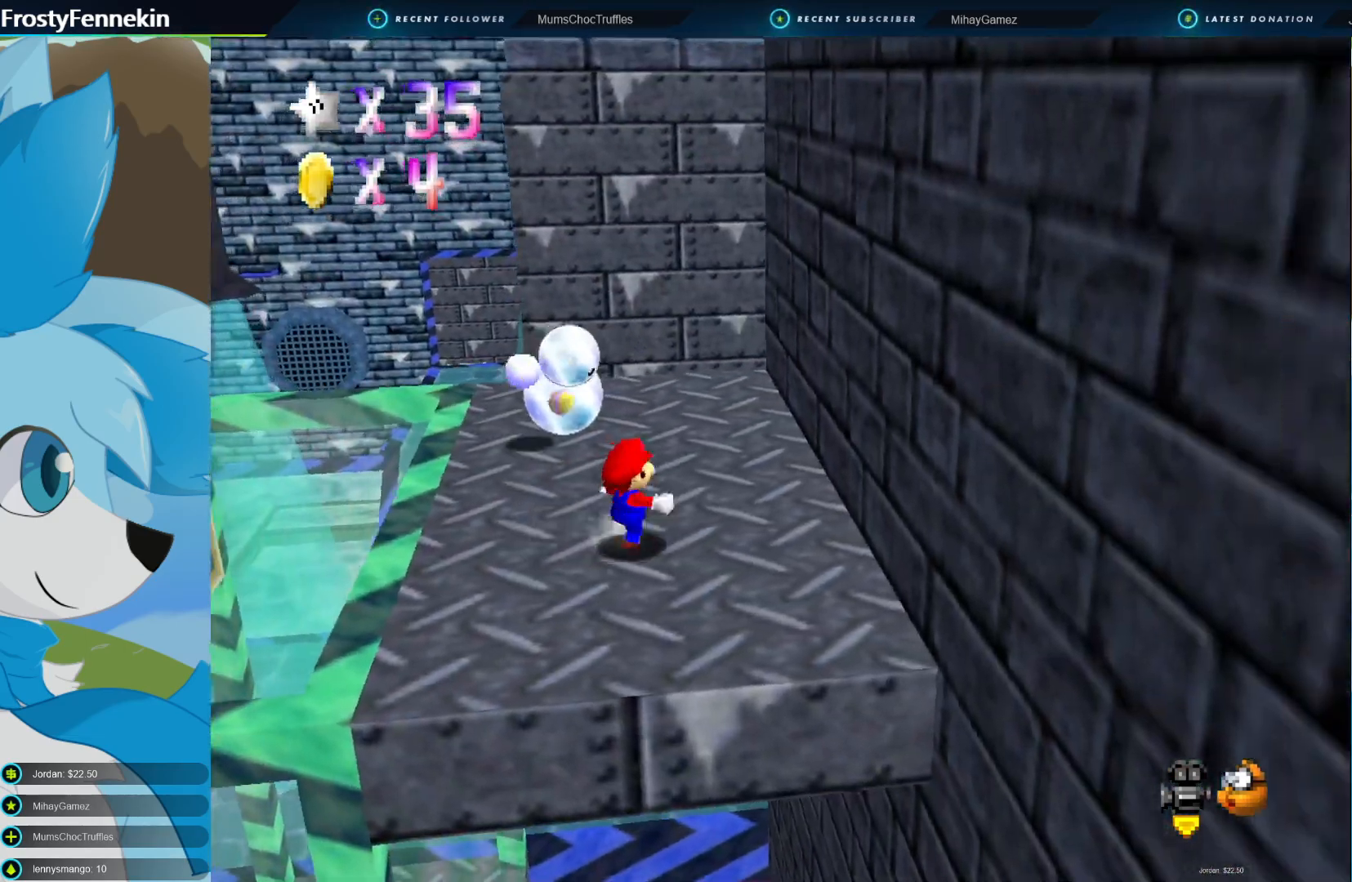
{"buttons": ["DPAD_RIGHT"], "left_stick": "up-right", "right_stick": "center", "events": [[367, "left_stick", "up-right"], [467, "DPAD_RIGHT", "down"]]}